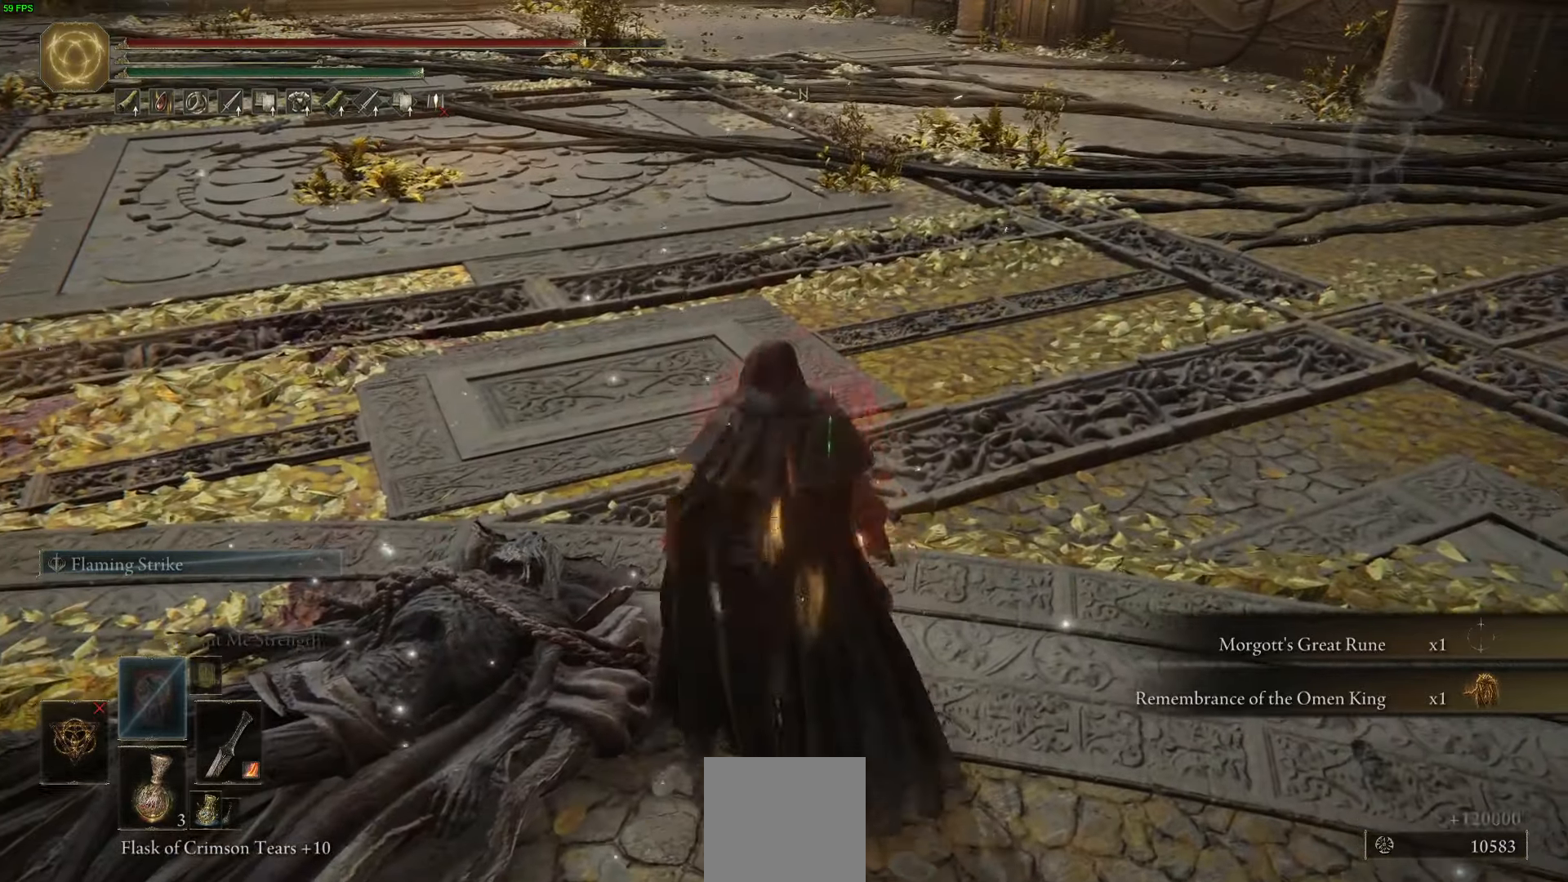
Gameplay with a controller (Xbox layout); each line is a JSON object with the inputs held at the frame after it. "events" lists button and stick changes between this image and that frame as [ms after this image, input, new state], when the widget could be followed in between.
{"buttons": [], "left_stick": "center", "right_stick": "center", "events": [[233, "Y", "down"], [350, "Y", "up"]]}
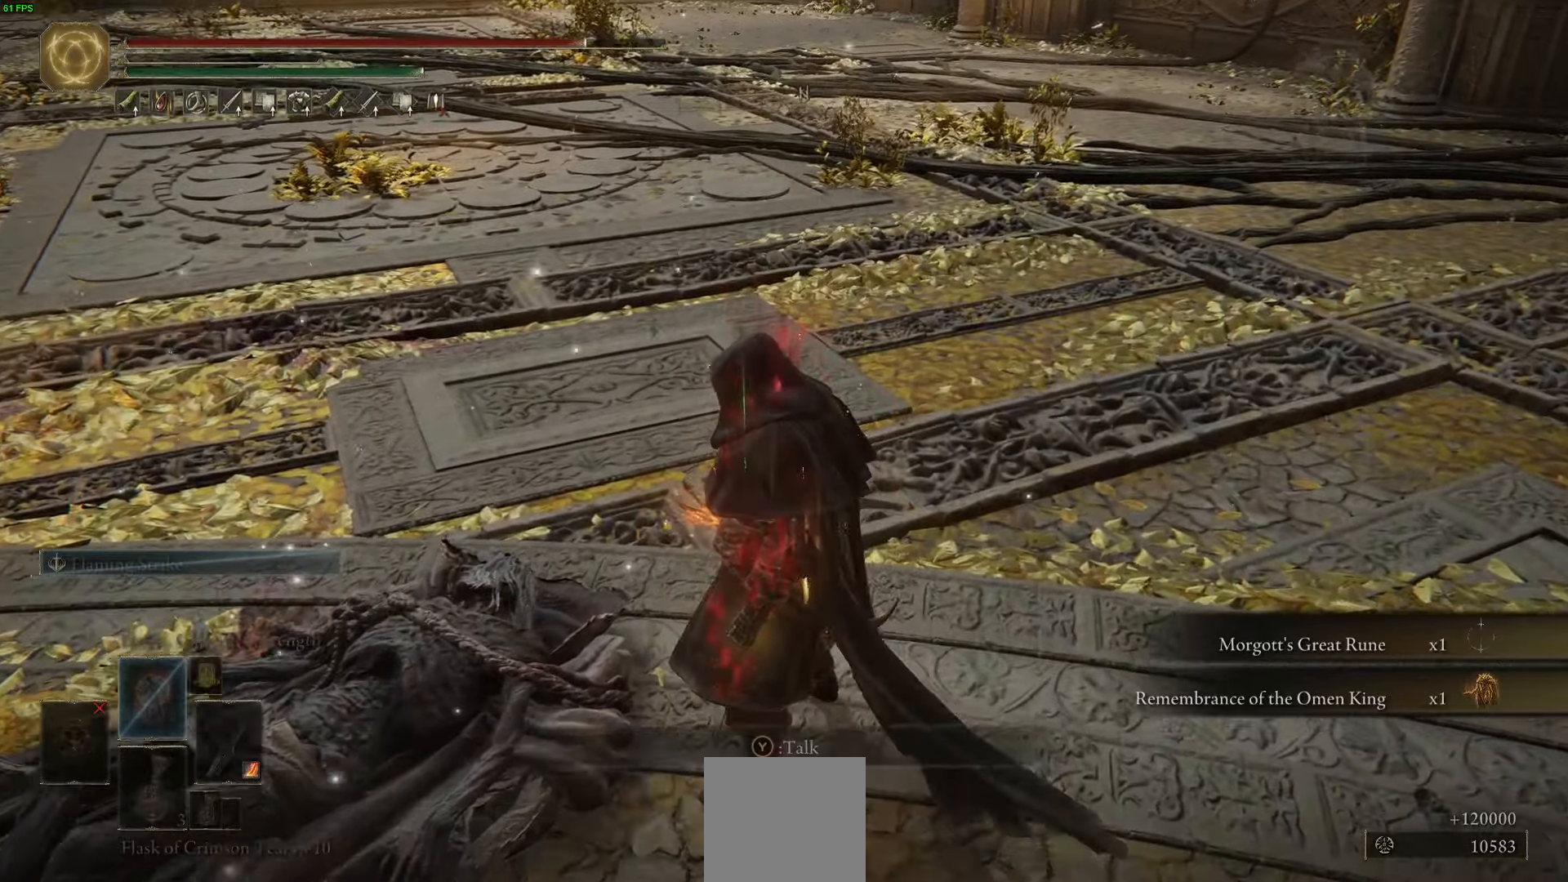
{"buttons": [], "left_stick": "center", "right_stick": "center", "events": []}
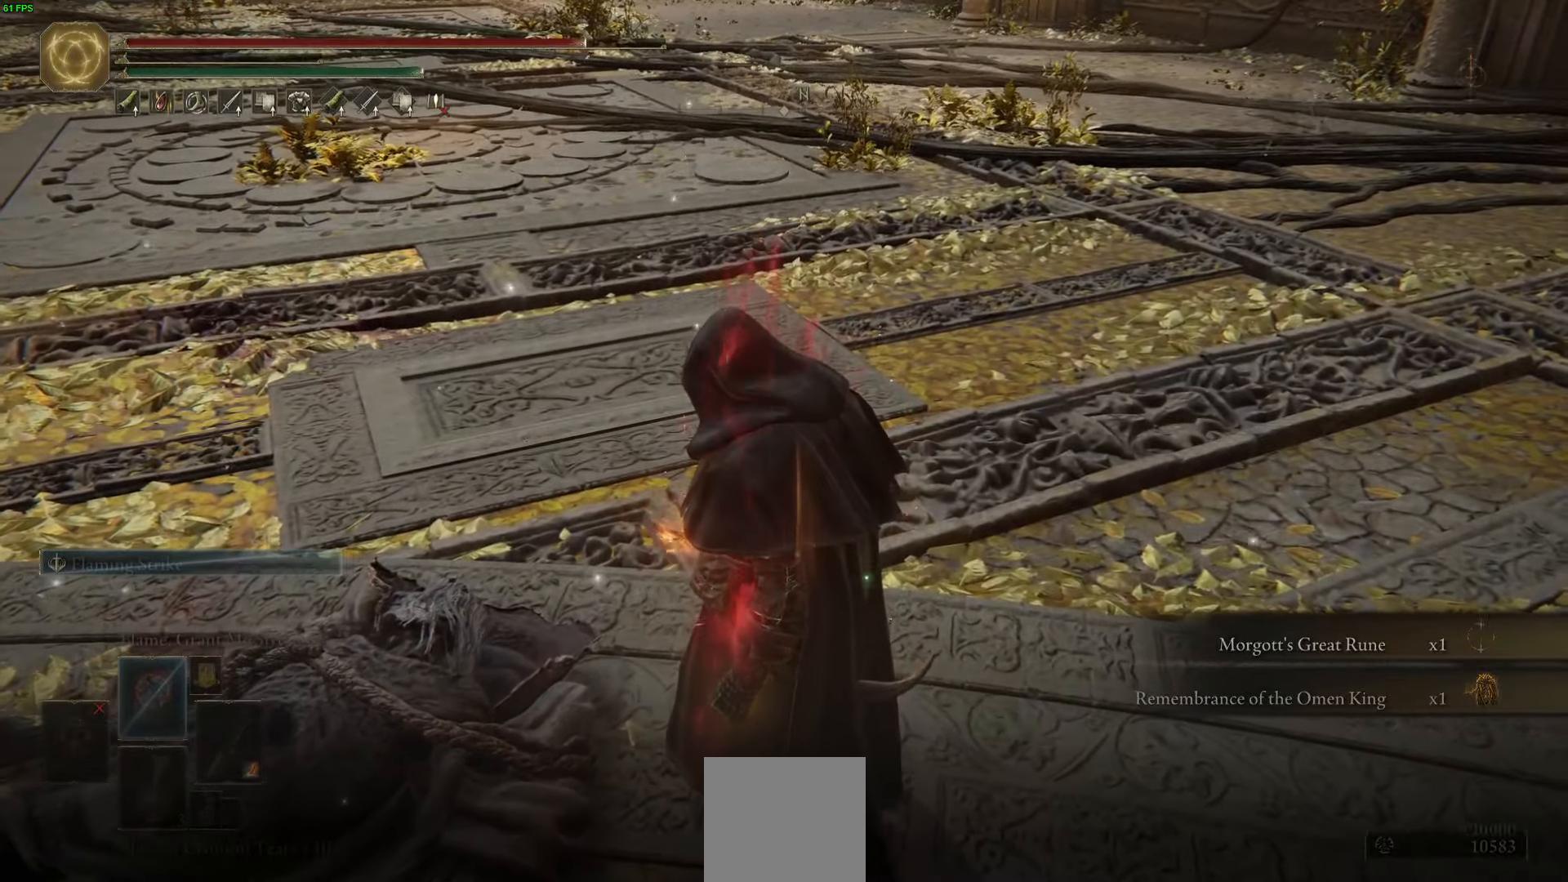
{"buttons": [], "left_stick": "center", "right_stick": "down-left", "events": [[116, "right_stick", "down-left"]]}
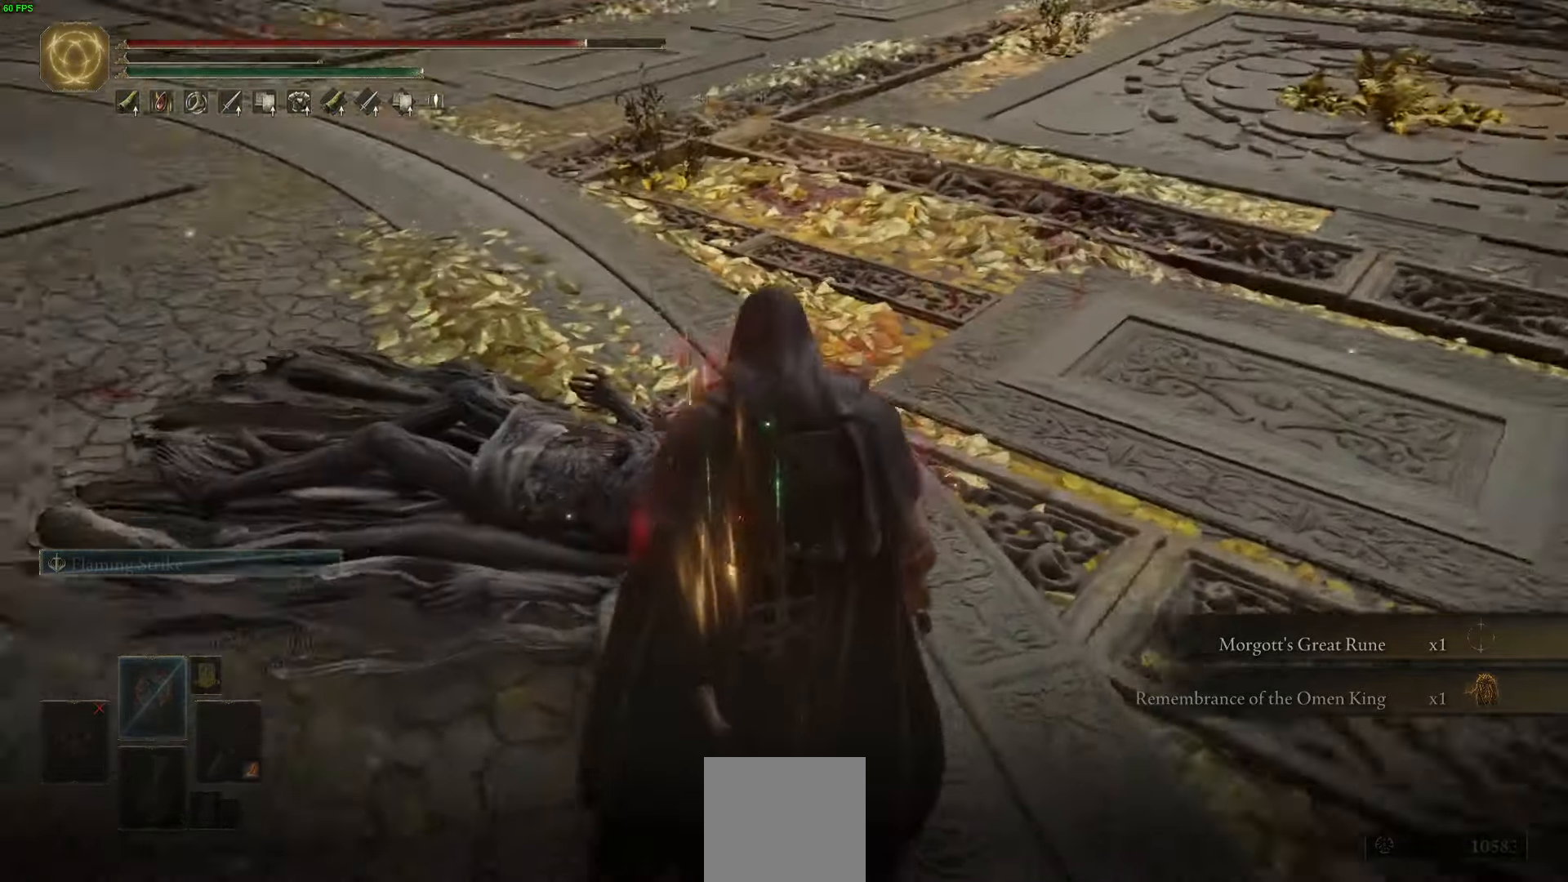
{"buttons": [], "left_stick": "center", "right_stick": "center", "events": [[83, "Y", "down"], [200, "Y", "up"], [200, "right_stick", "left"], [333, "Y", "down"], [333, "right_stick", "center"], [433, "Y", "up"]]}
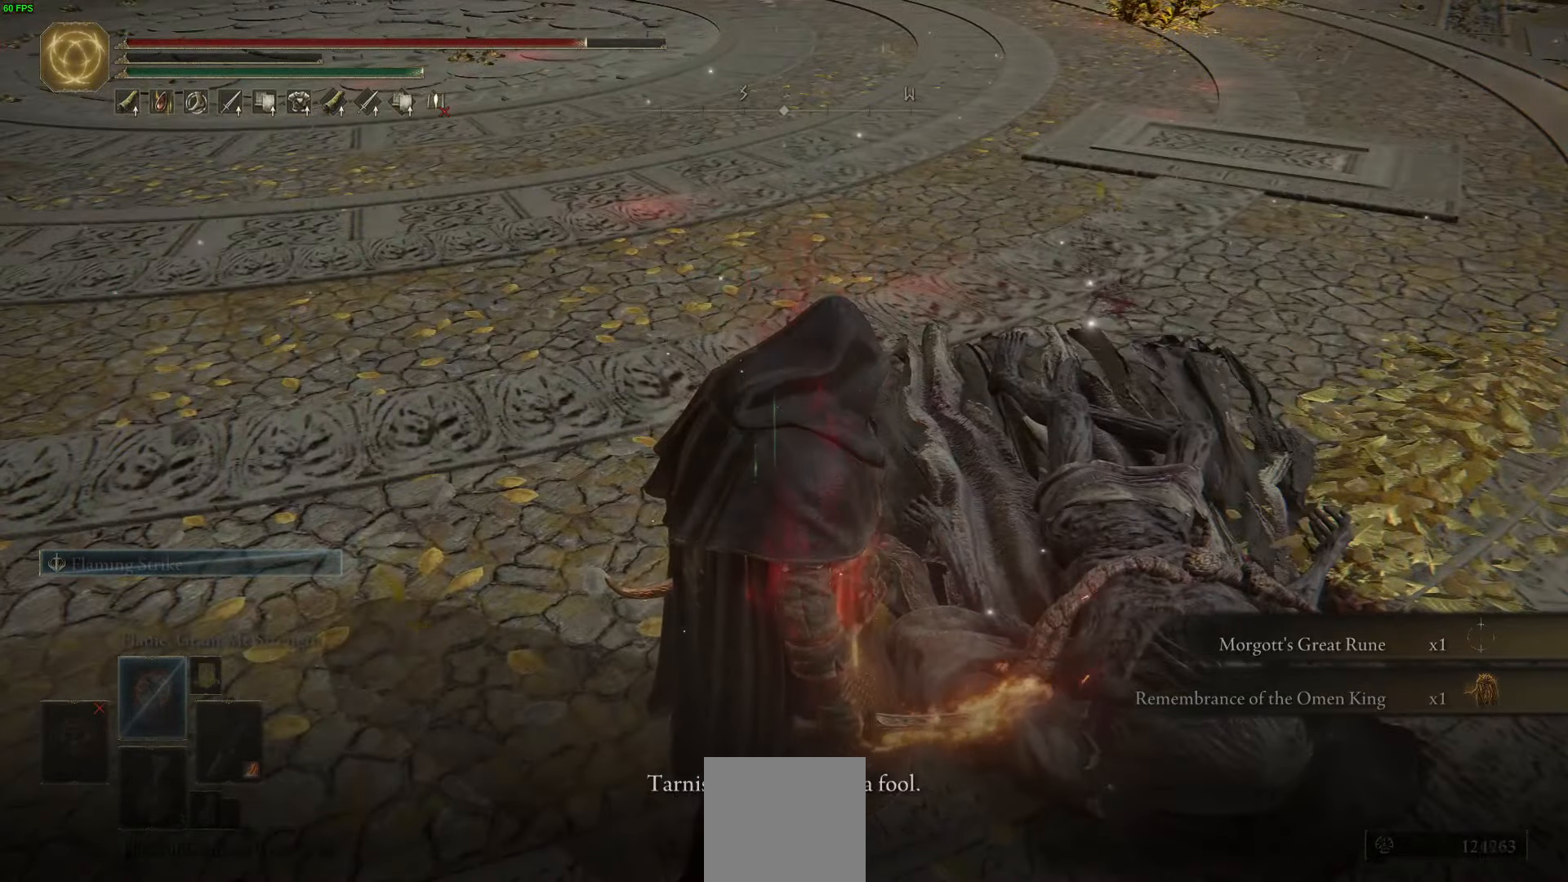
{"buttons": [], "left_stick": "center", "right_stick": "center", "events": []}
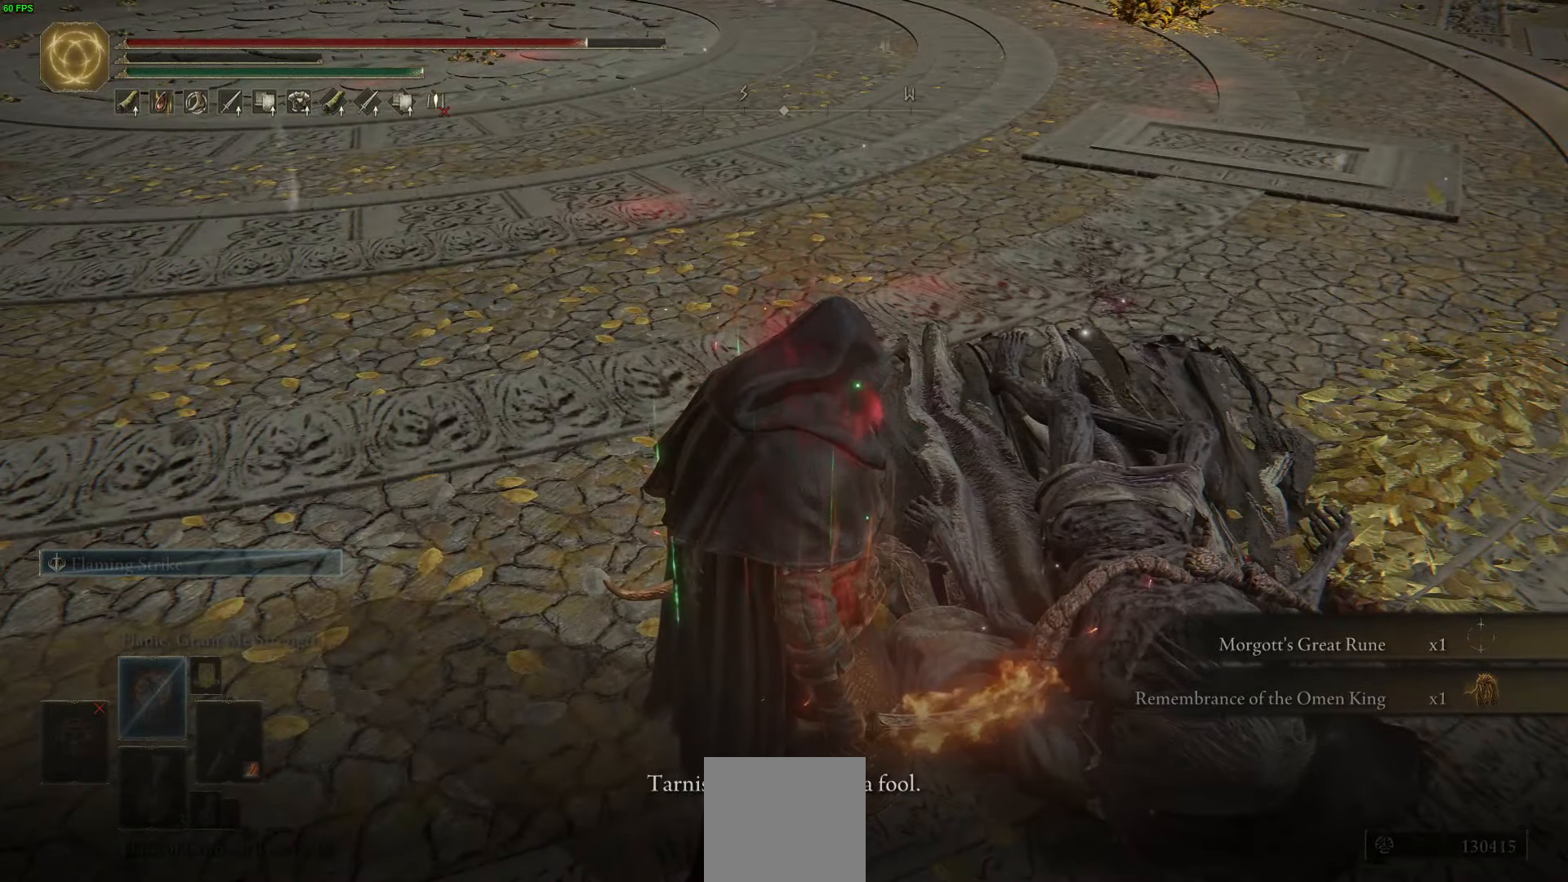
{"buttons": [], "left_stick": "center", "right_stick": "center", "events": [[100, "right_stick", "up-right"], [500, "right_stick", "center"]]}
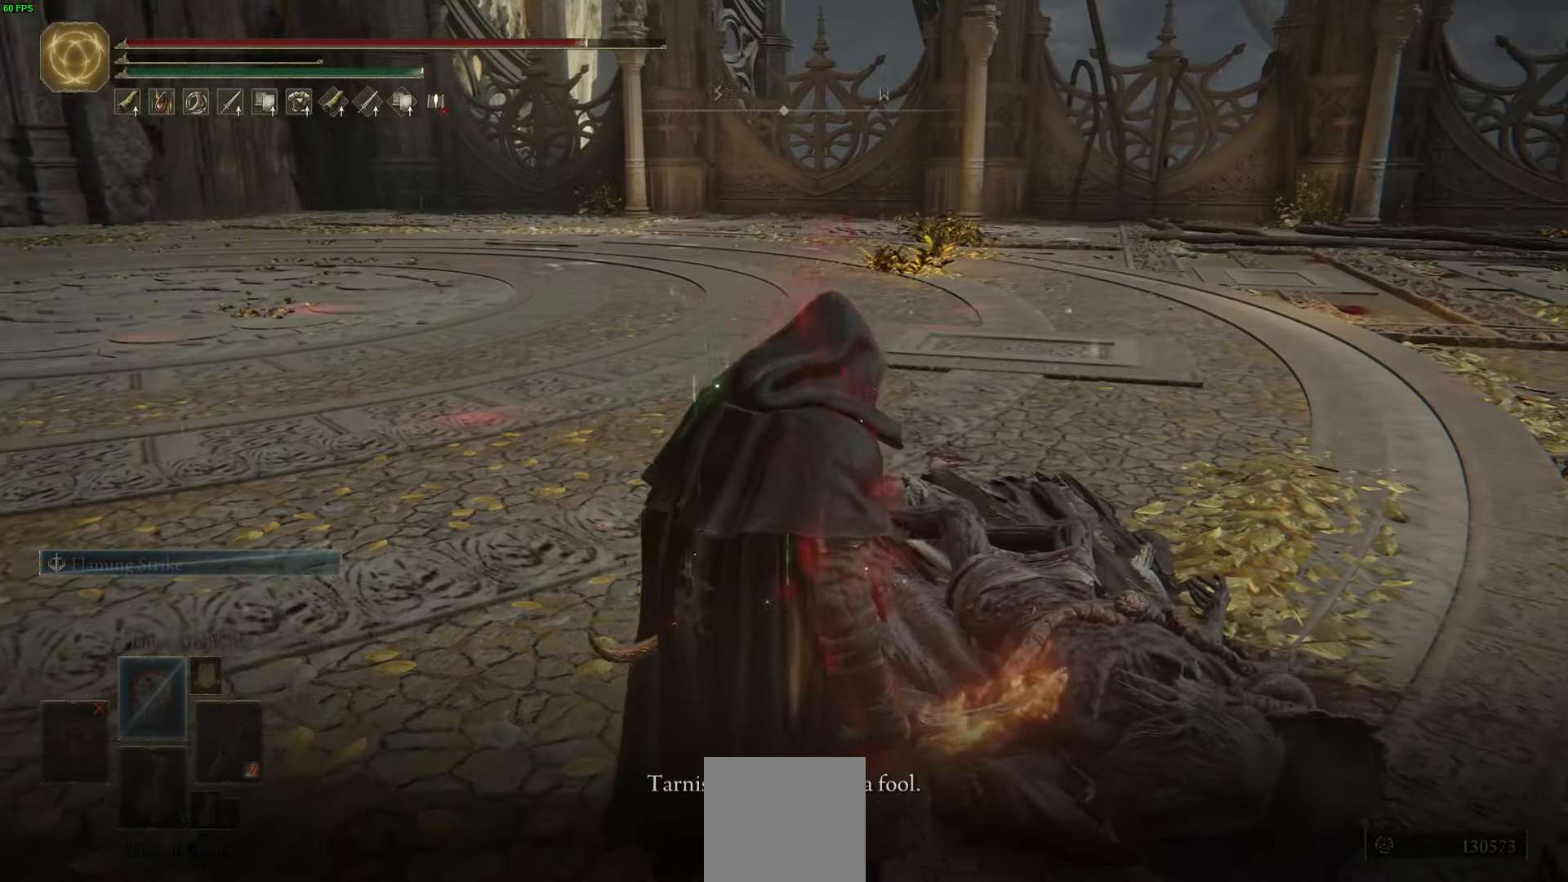
{"buttons": ["Y"], "left_stick": "center", "right_stick": "center", "events": [[483, "Y", "down"]]}
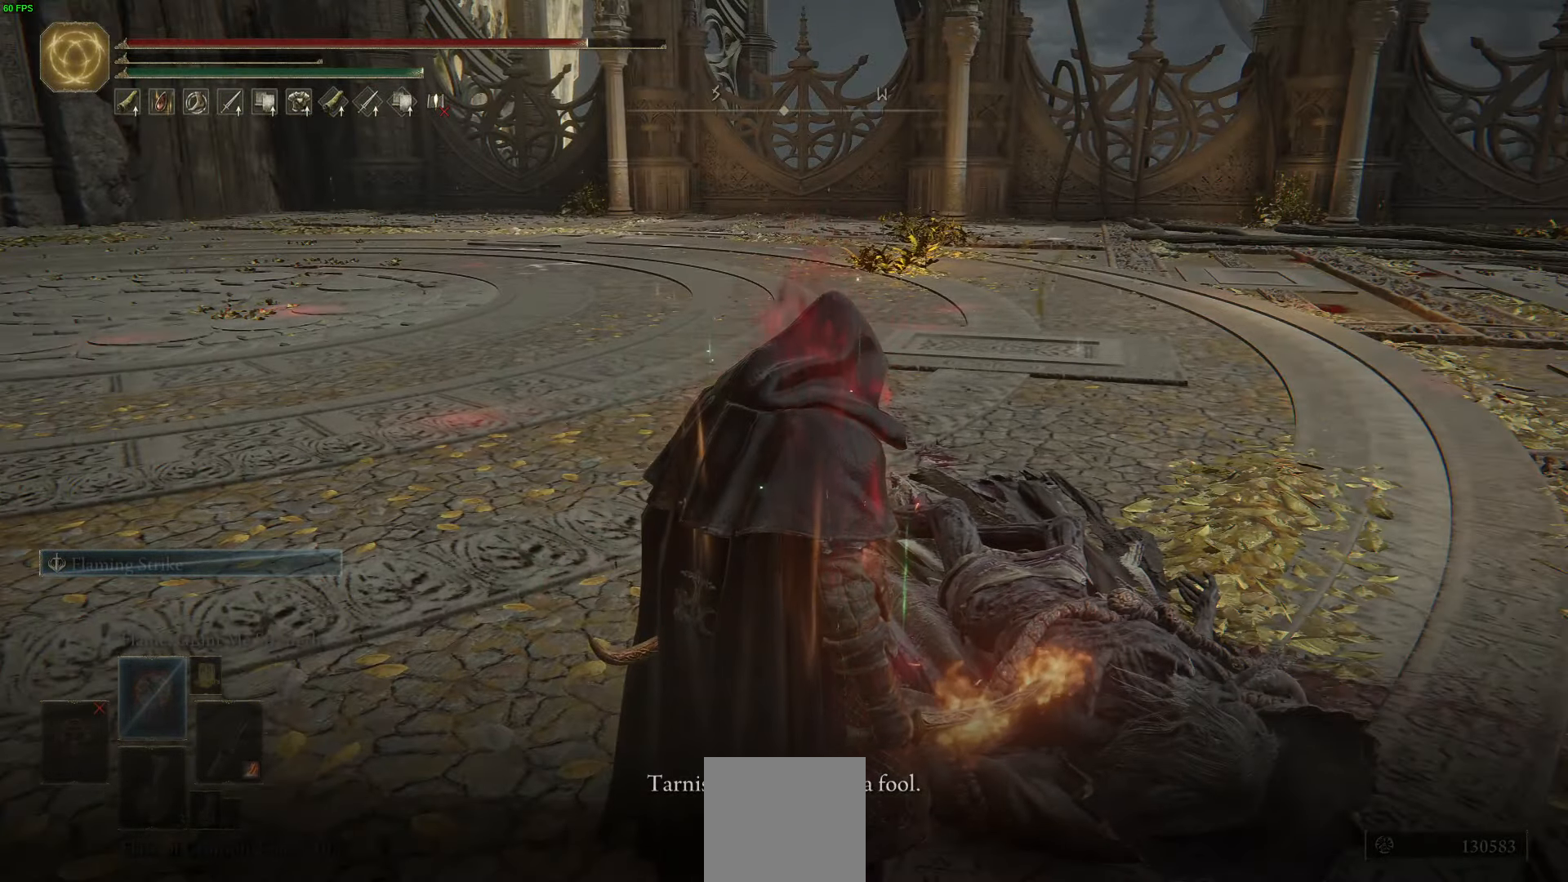
{"buttons": [], "left_stick": "center", "right_stick": "center", "events": [[133, "Y", "up"]]}
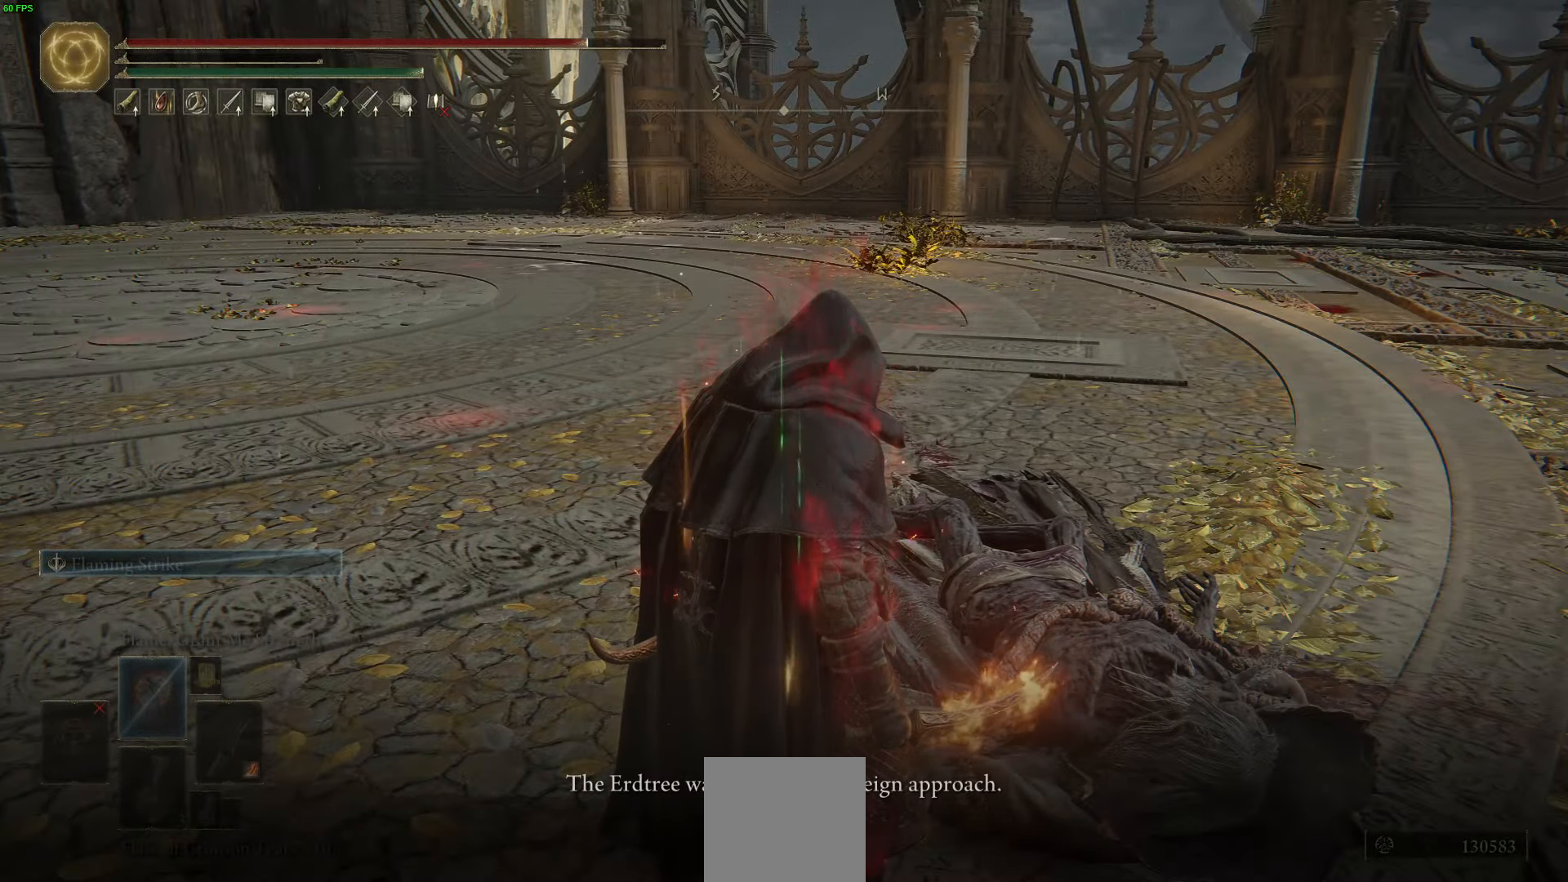
{"buttons": [], "left_stick": "center", "right_stick": "center", "events": [[383, "Y", "down"], [466, "Y", "up"]]}
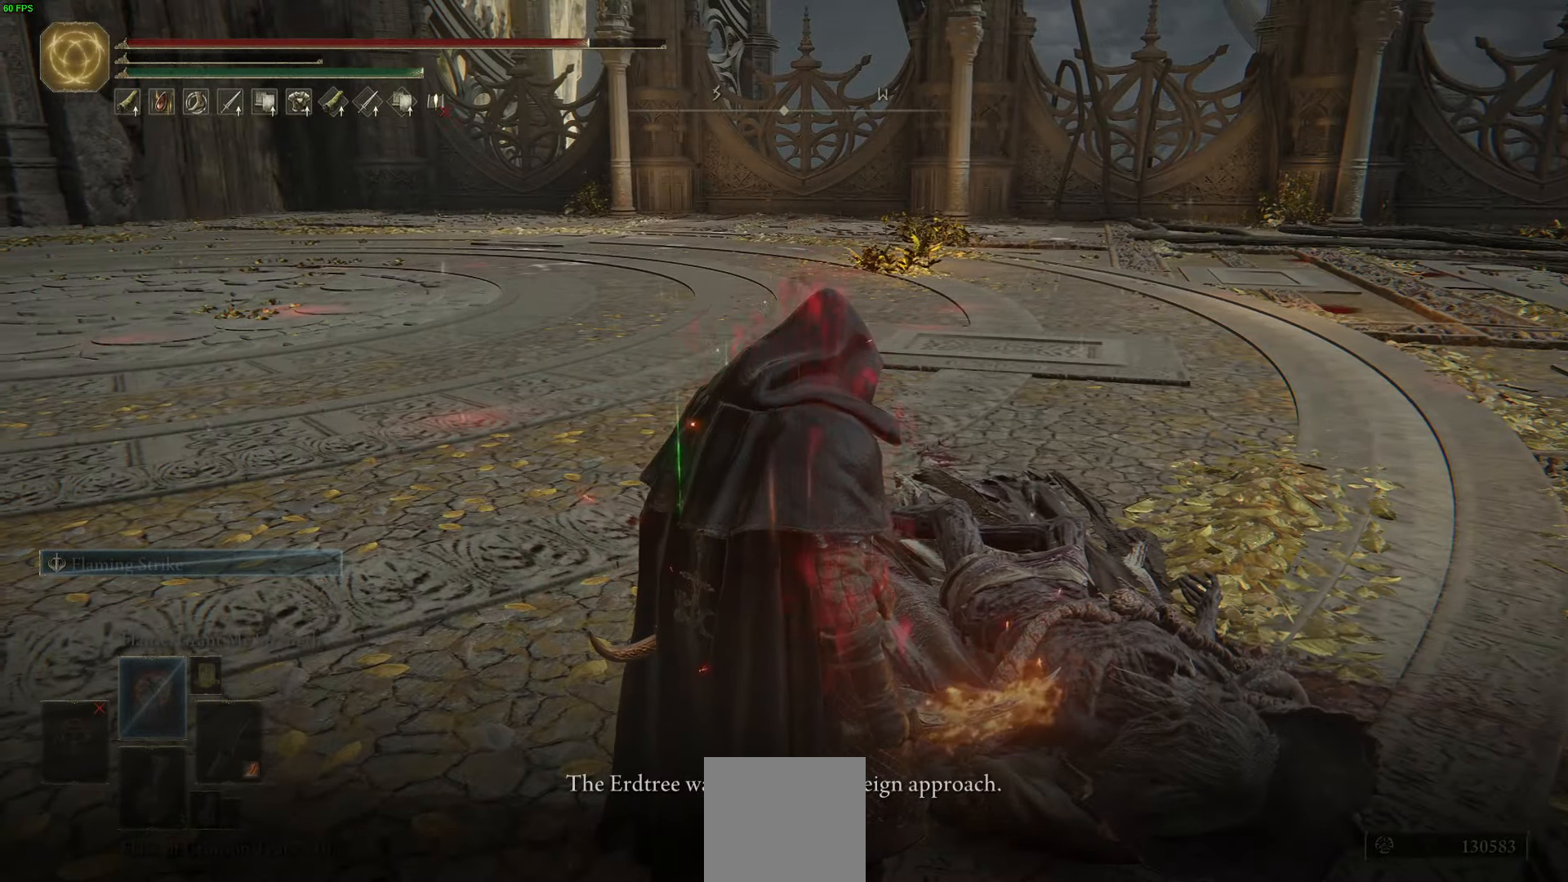
{"buttons": [], "left_stick": "center", "right_stick": "left", "events": [[133, "right_stick", "left"]]}
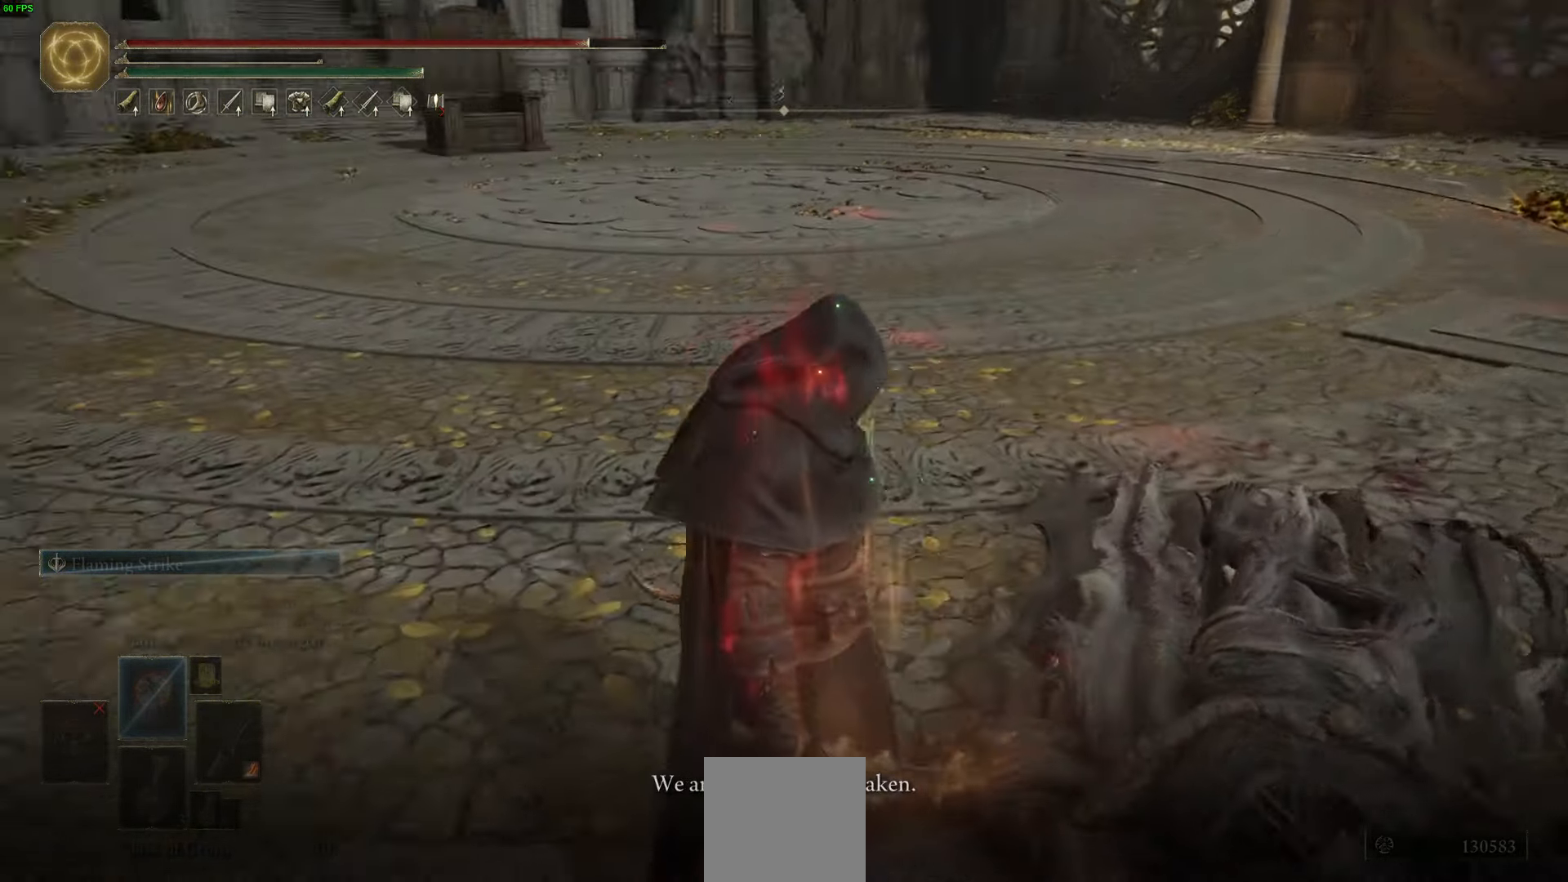
{"buttons": [], "left_stick": "center", "right_stick": "right", "events": [[83, "right_stick", "up-right"], [300, "right_stick", "right"], [366, "Y", "down"], [483, "Y", "up"]]}
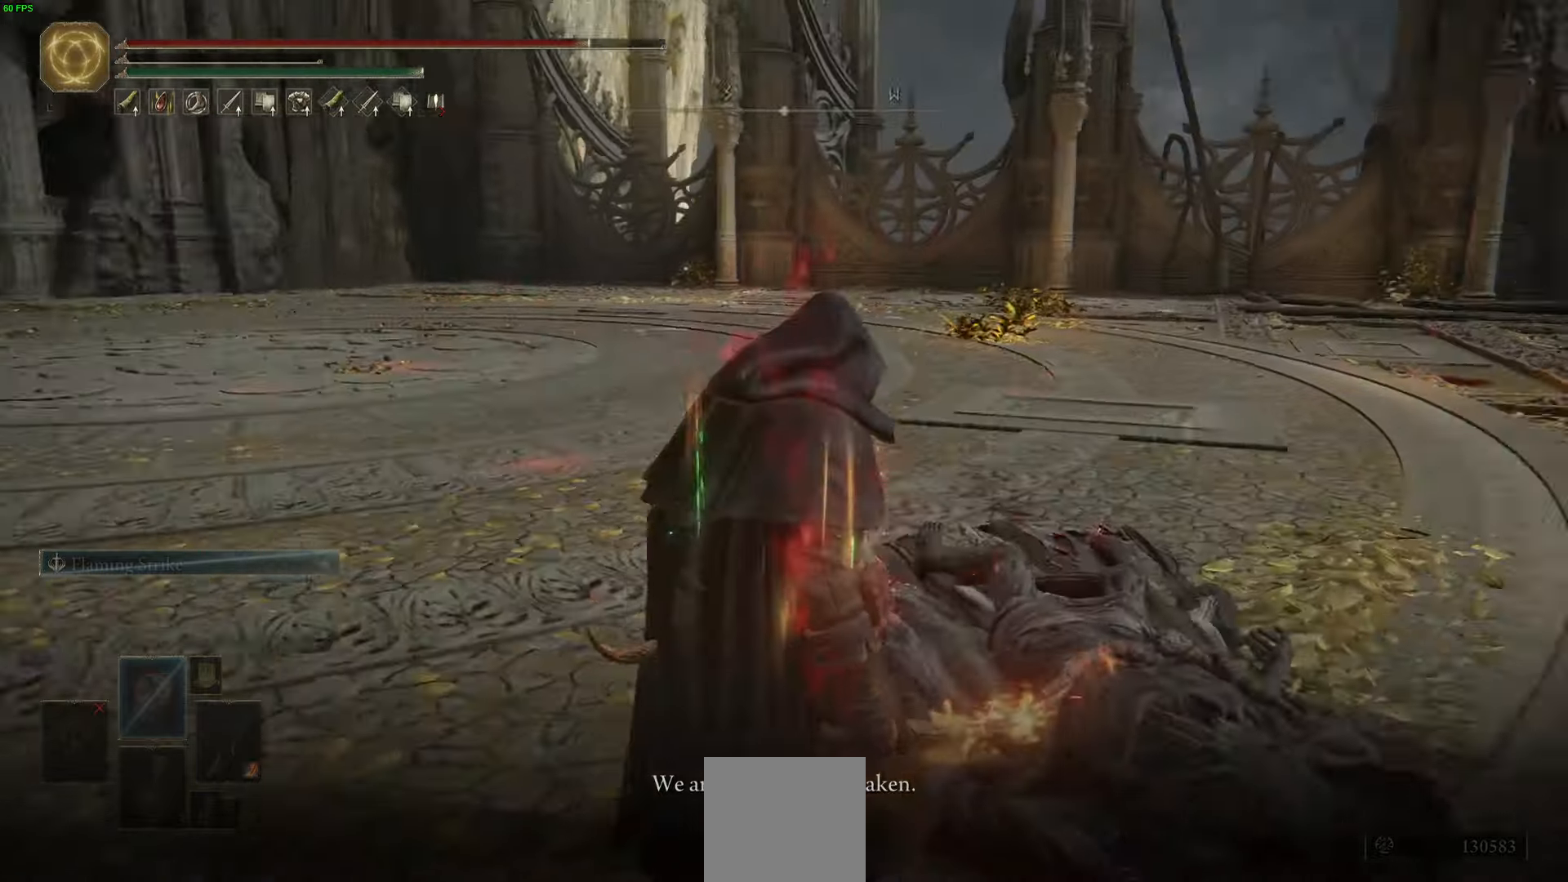
{"buttons": [], "left_stick": "center", "right_stick": "right", "events": [[133, "right_stick", "center"], [250, "right_stick", "right"]]}
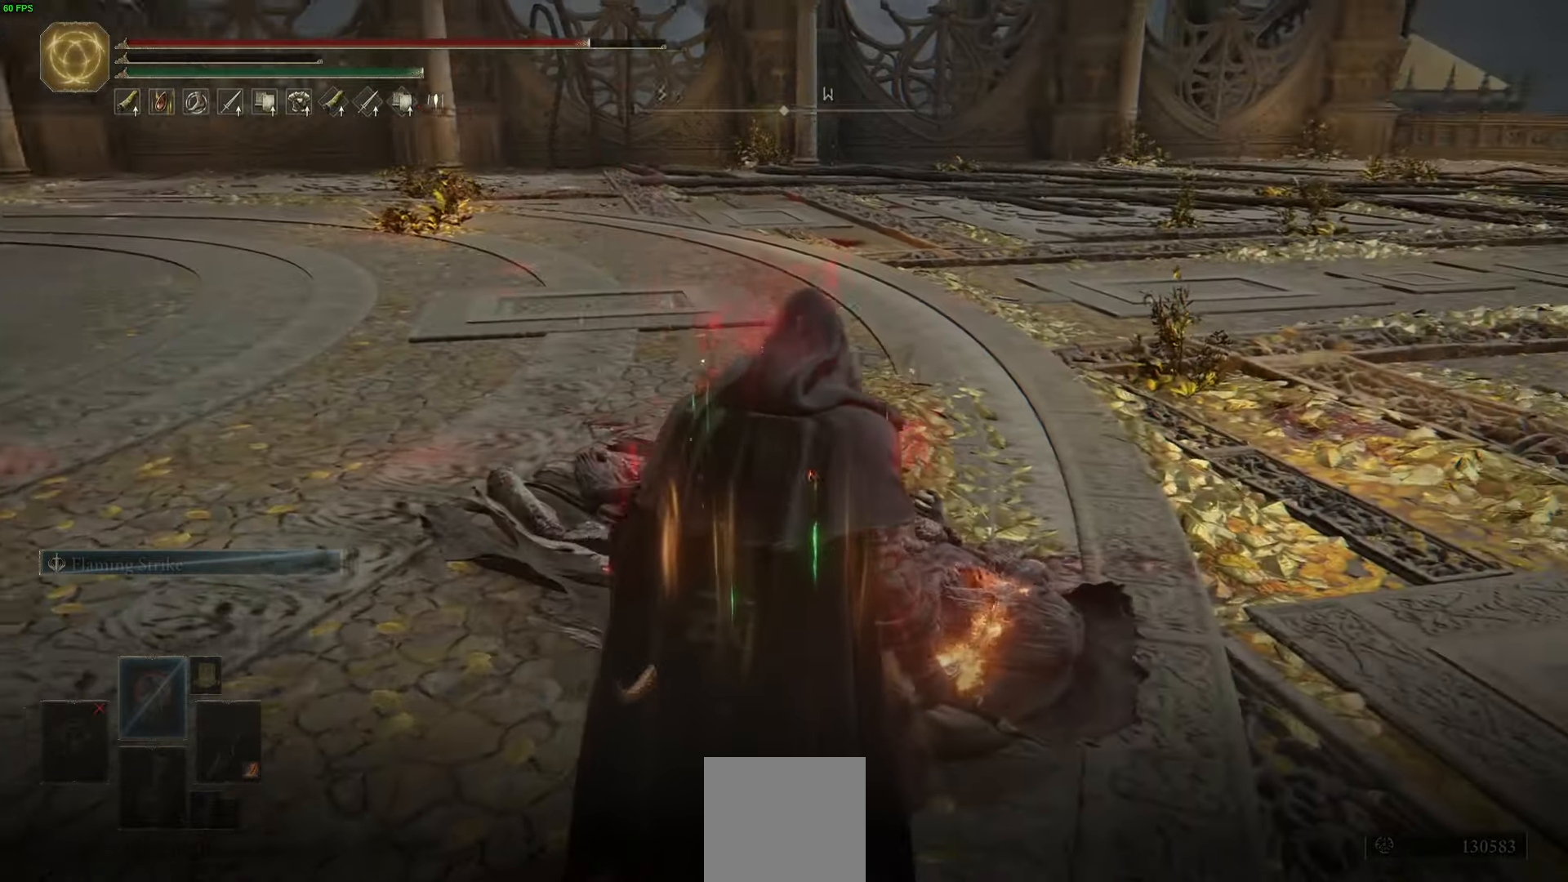
{"buttons": [], "left_stick": "center", "right_stick": "right", "events": []}
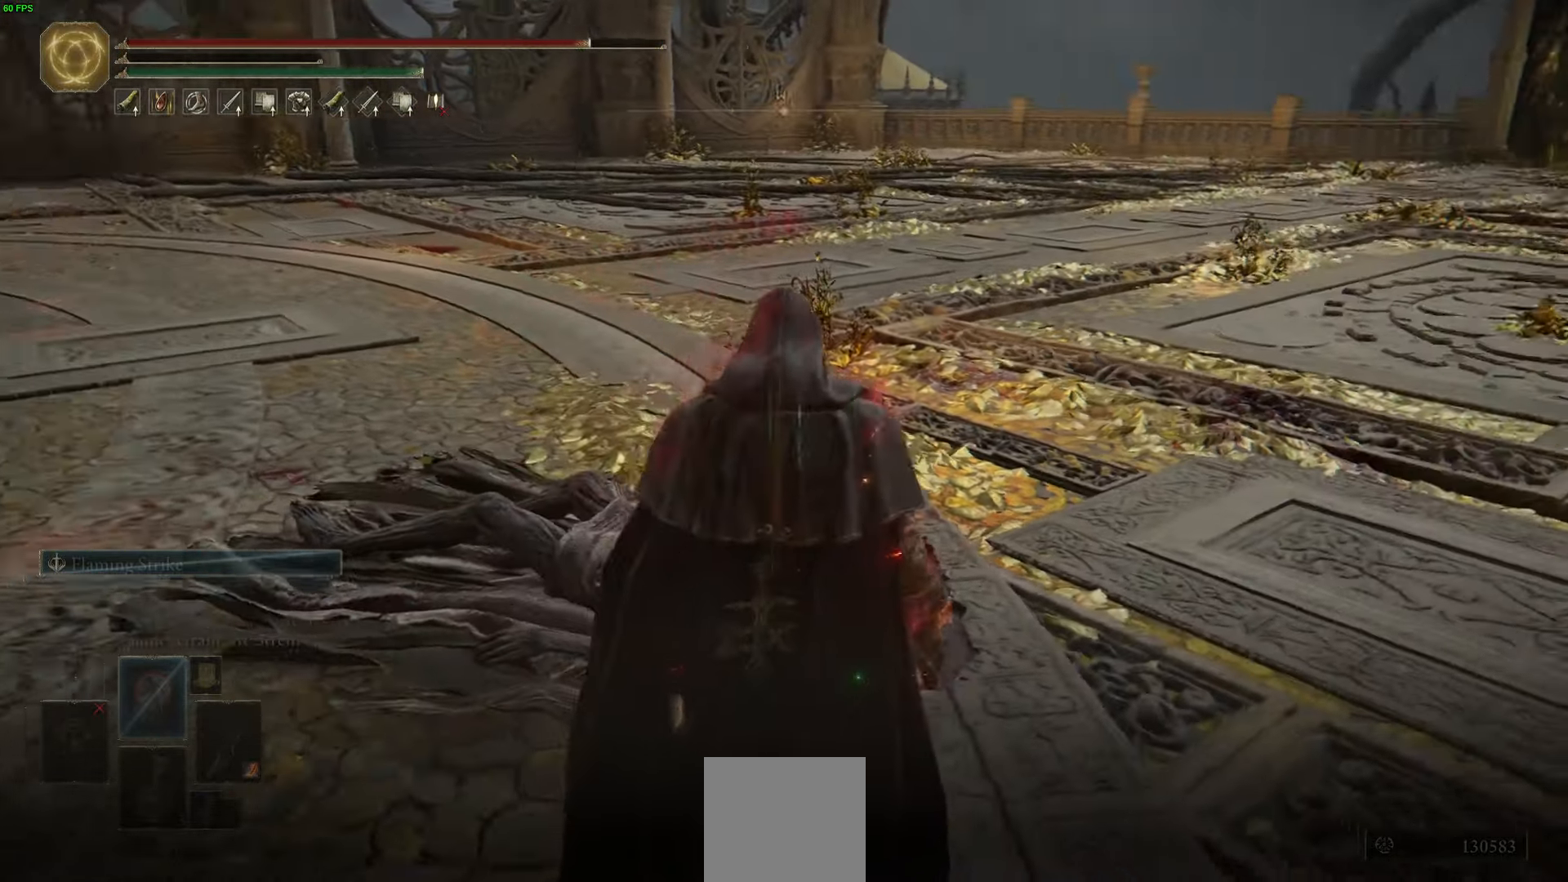
{"buttons": [], "left_stick": "center", "right_stick": "right", "events": [[66, "Y", "down"], [183, "Y", "up"]]}
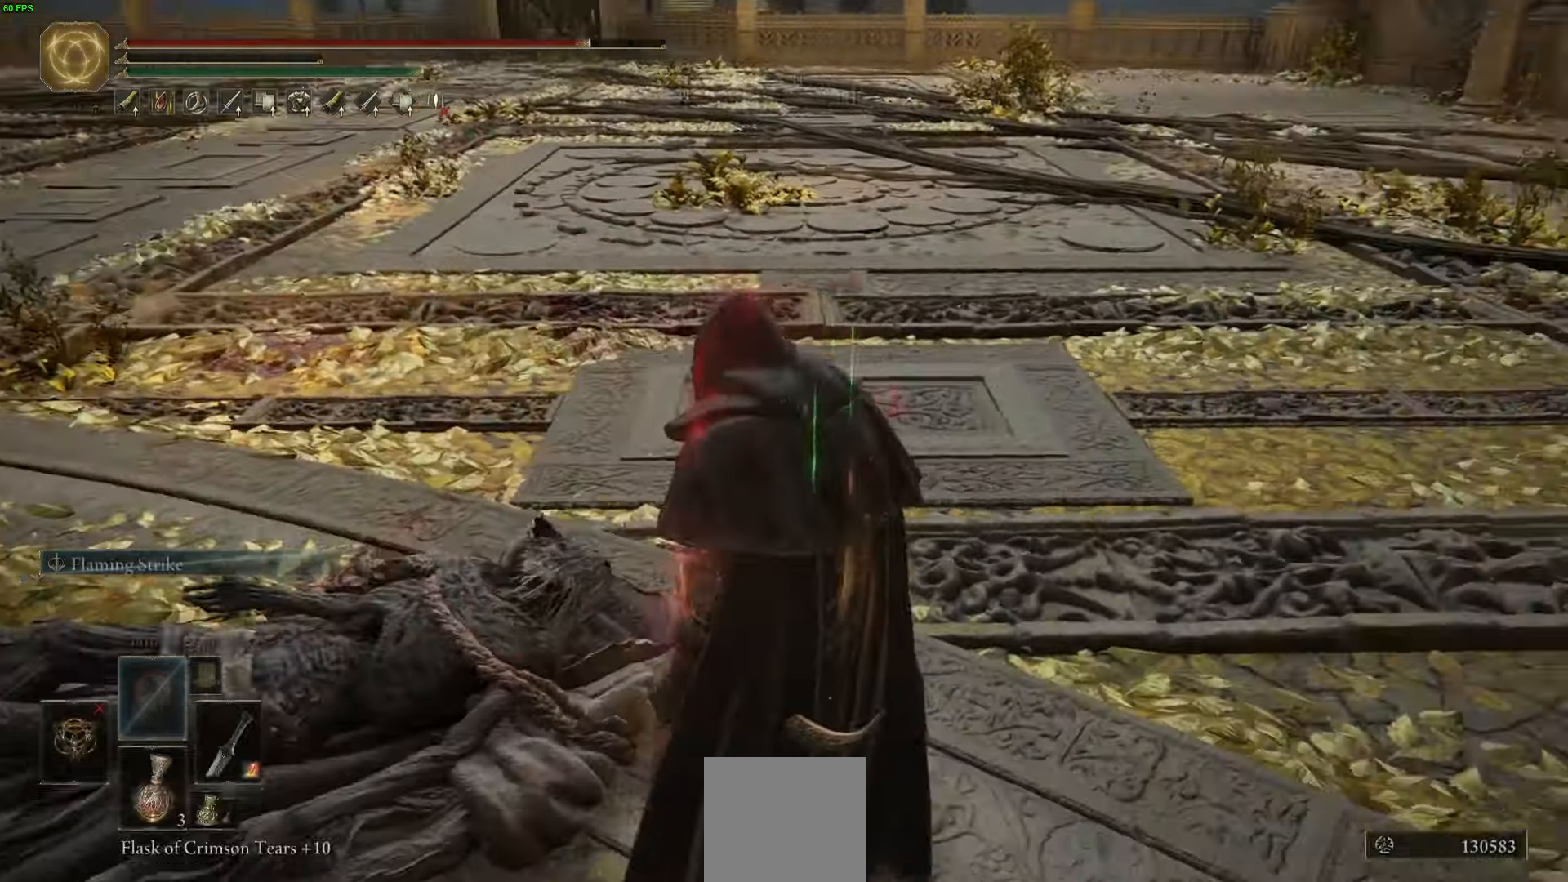
{"buttons": [], "left_stick": "left", "right_stick": "center", "events": [[100, "right_stick", "center"], [500, "left_stick", "left"]]}
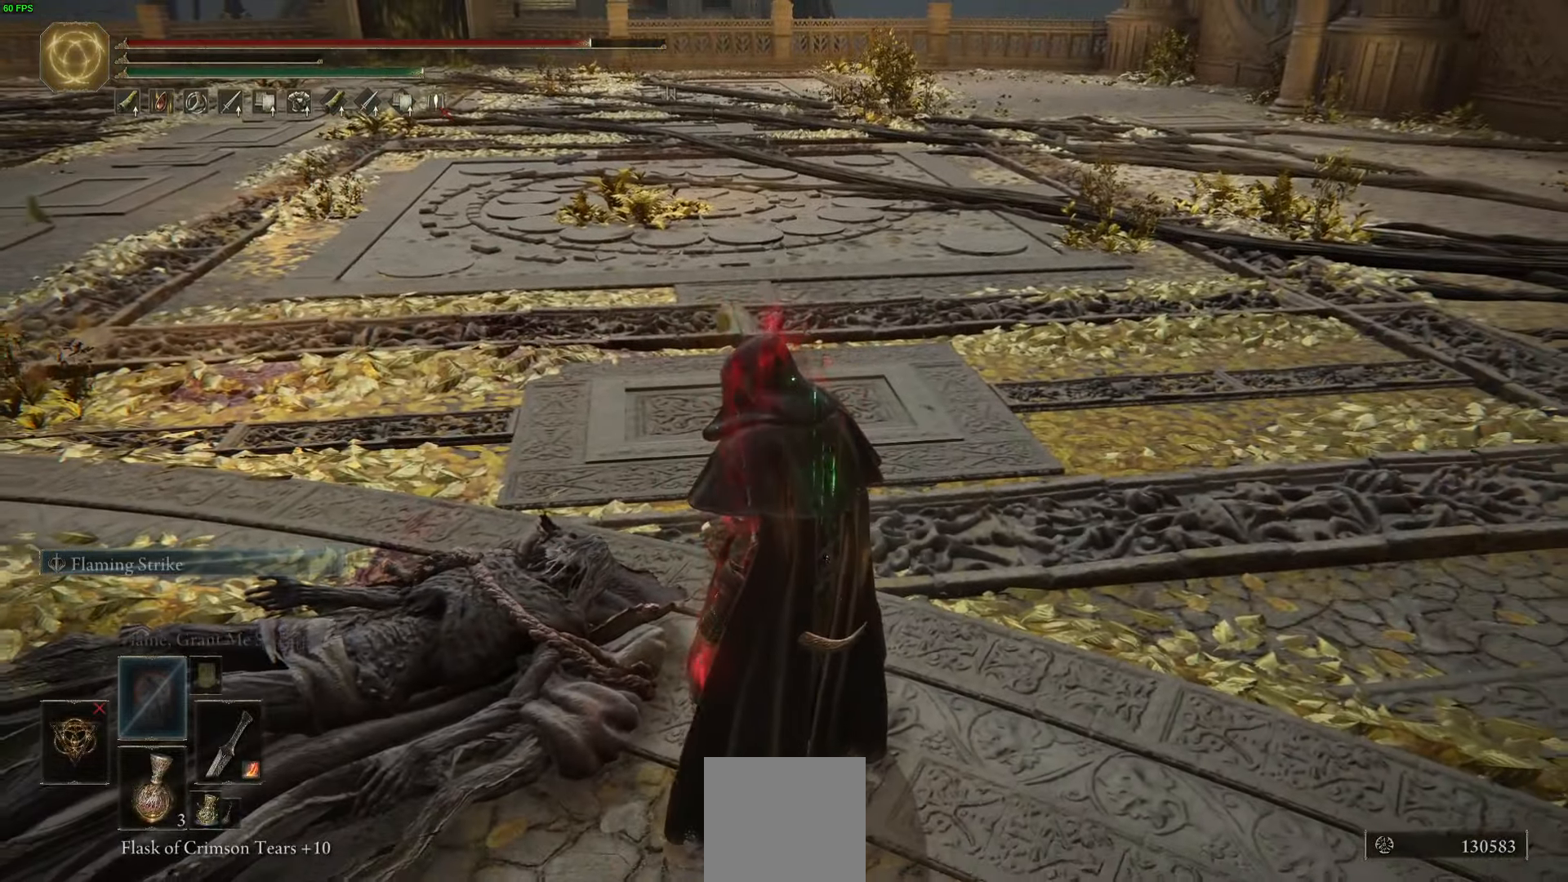
{"buttons": ["Y"], "left_stick": "center", "right_stick": "center", "events": [[50, "left_stick", "up-left"], [183, "Y", "down"], [233, "left_stick", "center"], [333, "Y", "up"], [483, "Y", "down"]]}
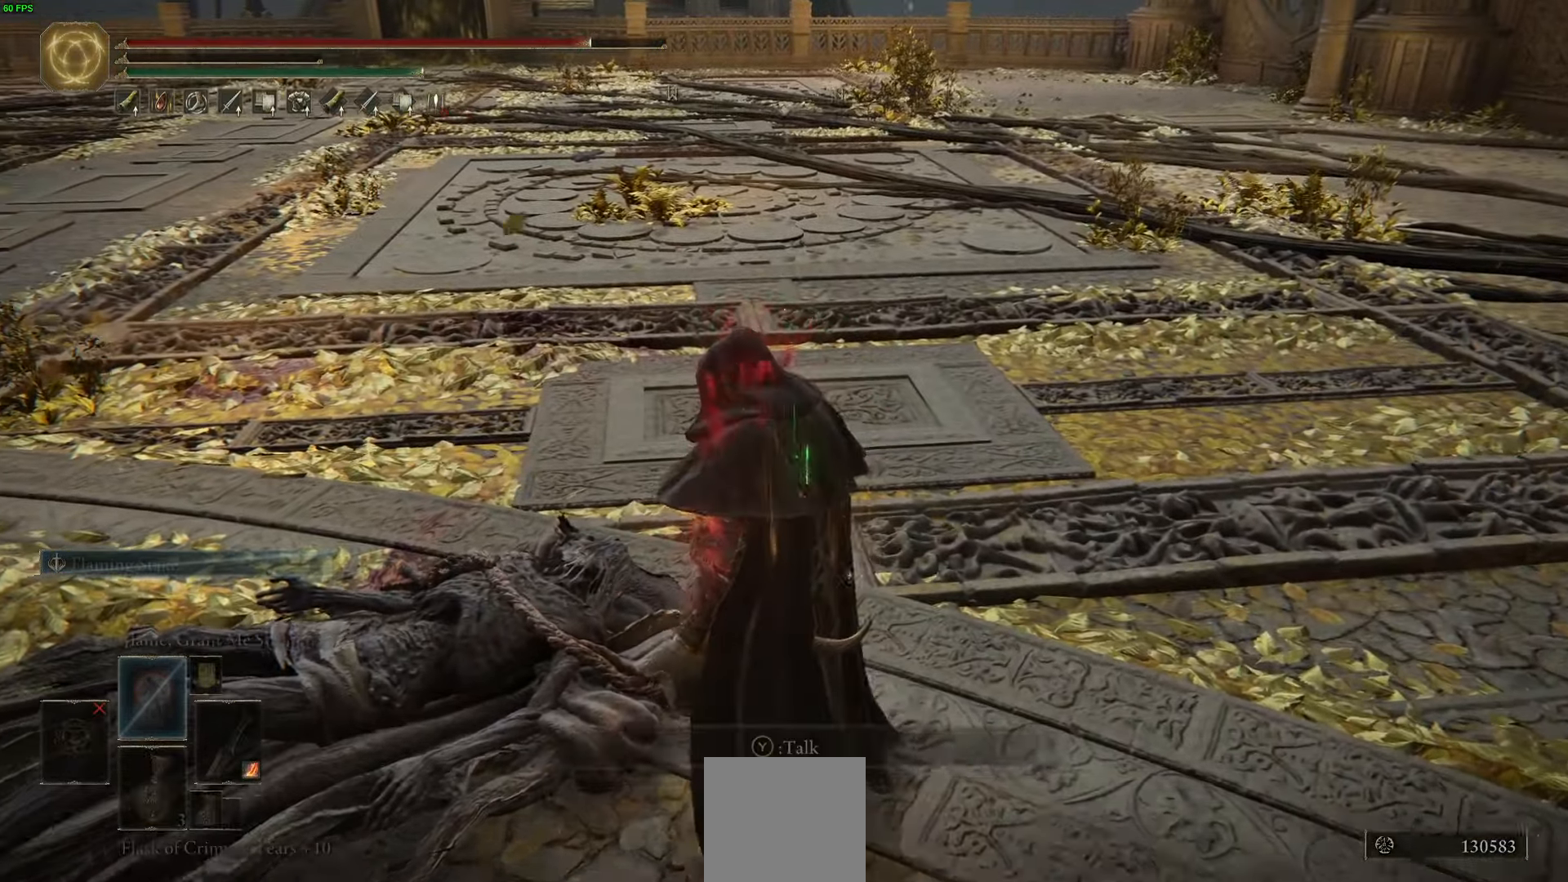
{"buttons": ["Y"], "left_stick": "center", "right_stick": "down-left", "events": [[50, "Y", "up"], [350, "right_stick", "down-left"], [383, "Y", "down"]]}
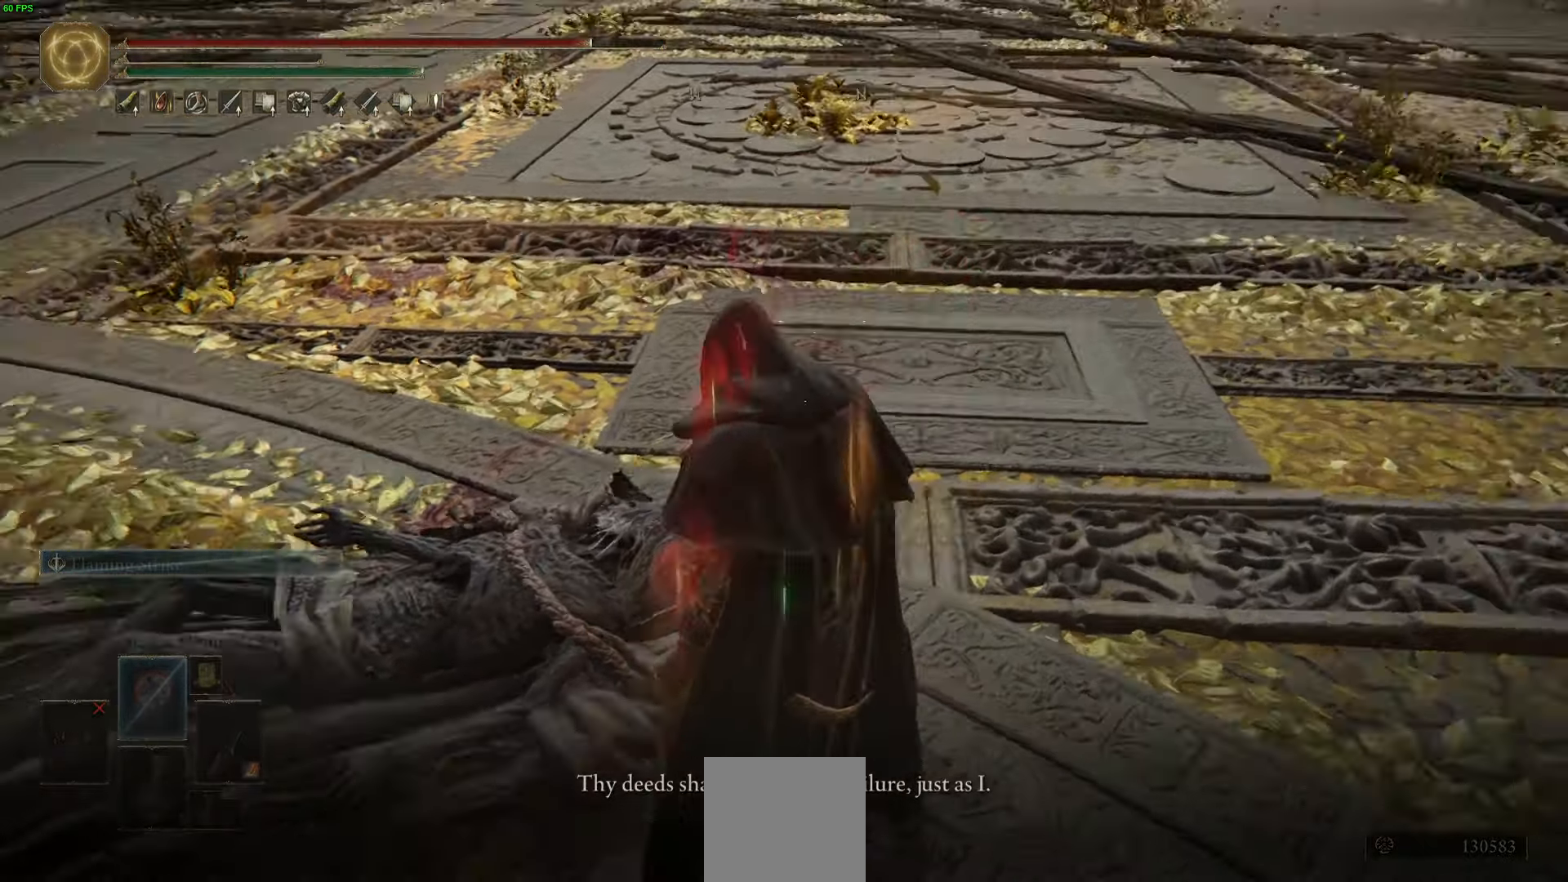
{"buttons": [], "left_stick": "center", "right_stick": "left", "events": [[16, "Y", "up"], [33, "right_stick", "left"], [133, "Y", "down"], [216, "Y", "up"], [333, "Y", "down"], [450, "Y", "up"]]}
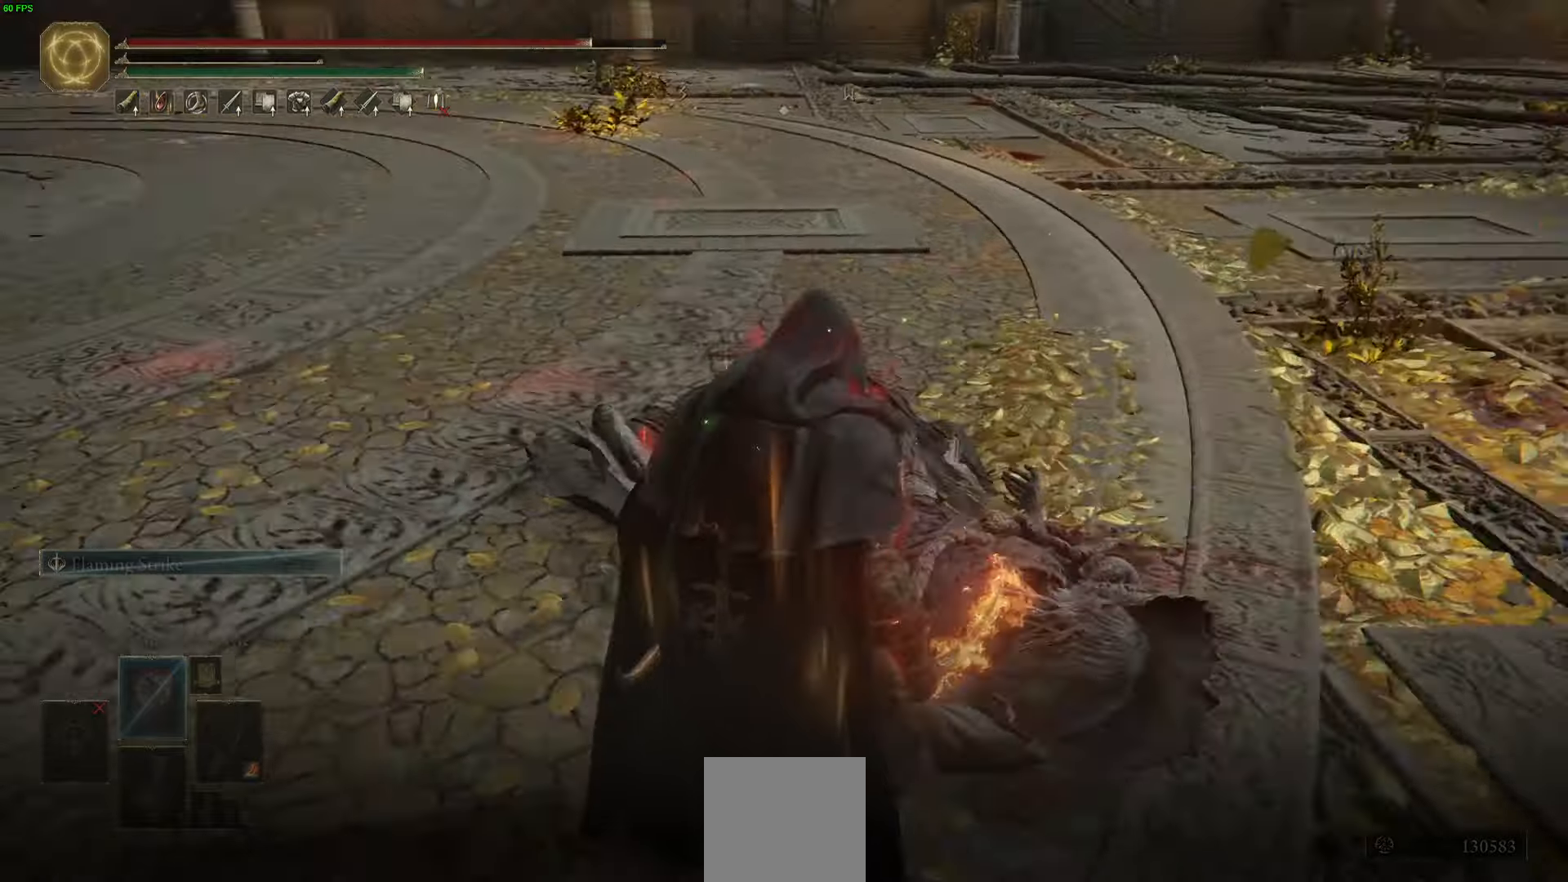
{"buttons": [], "left_stick": "up-left", "right_stick": "center", "events": [[50, "right_stick", "center"], [100, "Y", "down"], [216, "Y", "up"], [333, "Y", "down"], [433, "left_stick", "up-left"], [450, "Y", "up"]]}
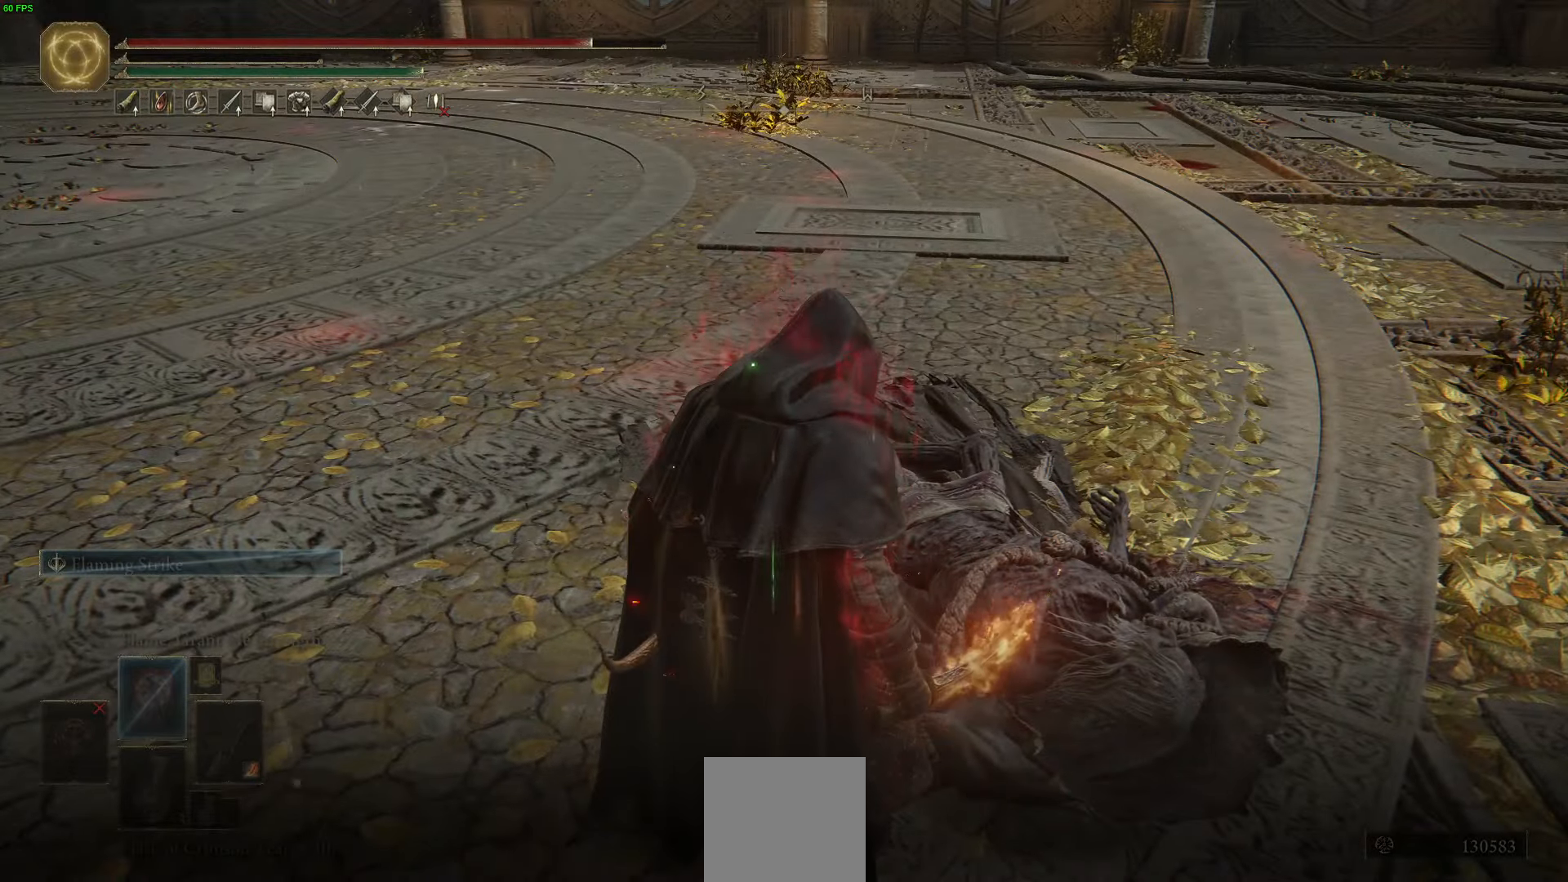
{"buttons": ["B"], "left_stick": "up-left", "right_stick": "center", "events": [[66, "Y", "down"], [166, "Y", "up"], [500, "B", "down"]]}
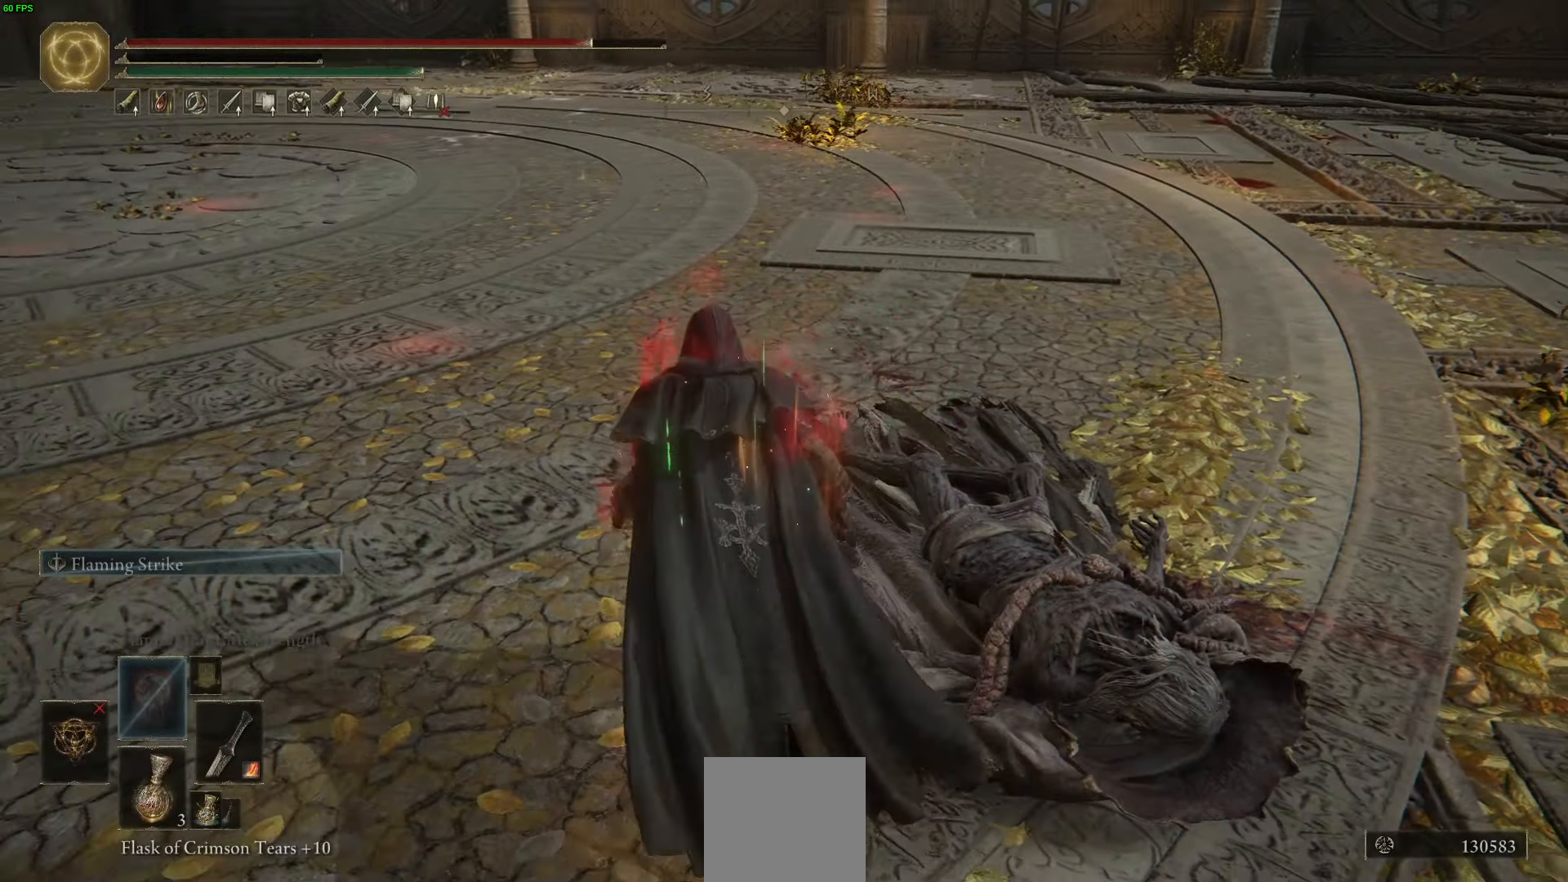
{"buttons": ["B"], "left_stick": "up-left", "right_stick": "center", "events": []}
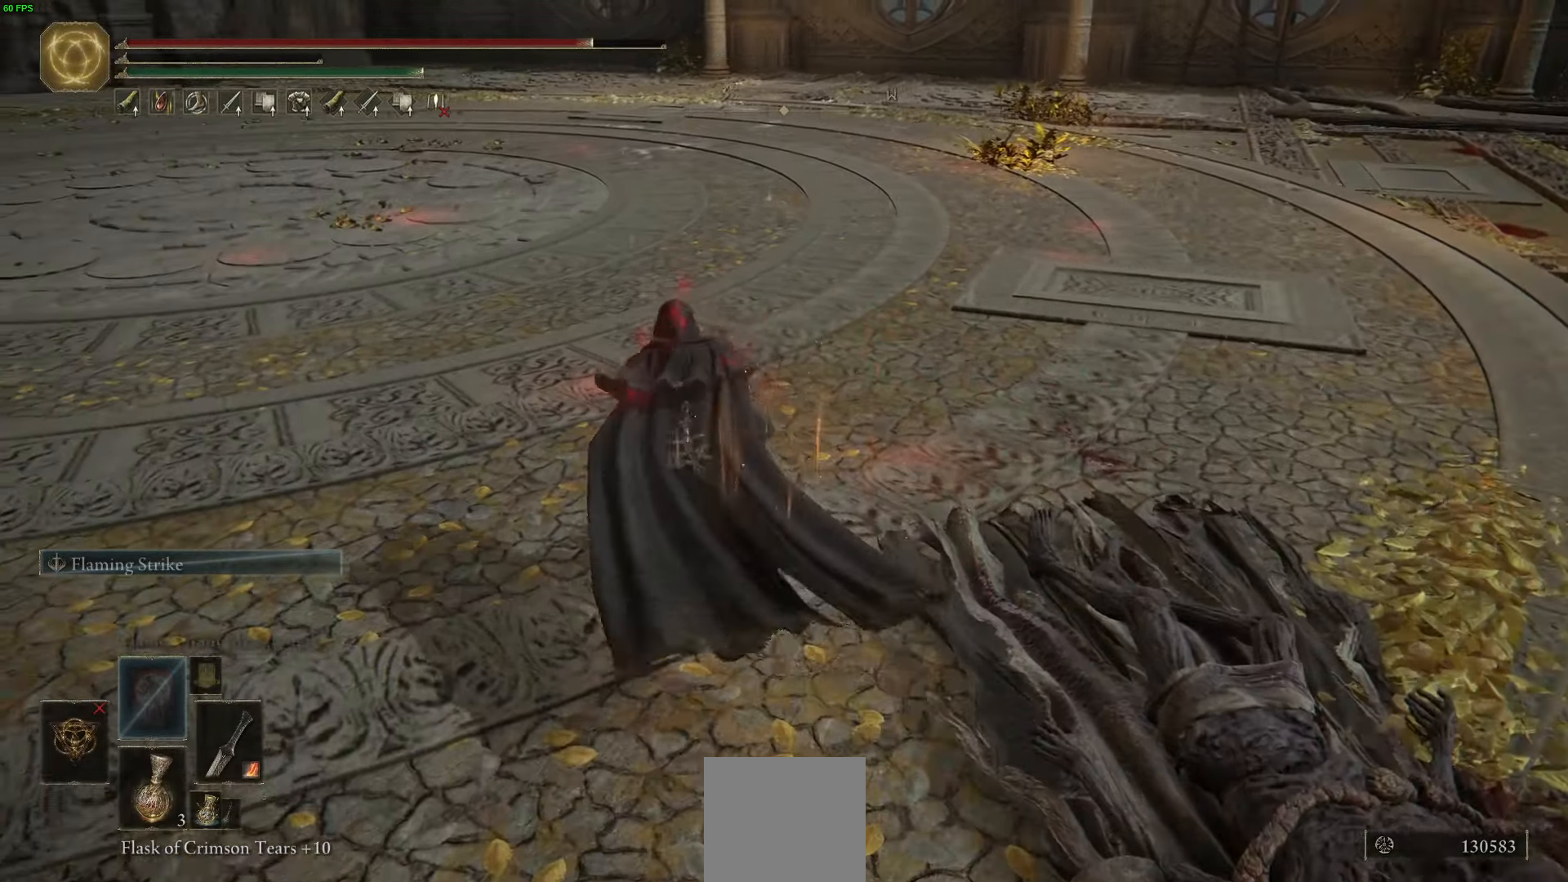
{"buttons": ["B"], "left_stick": "up-left", "right_stick": "center", "events": [[83, "right_stick", "left"], [283, "right_stick", "up-left"], [400, "right_stick", "center"]]}
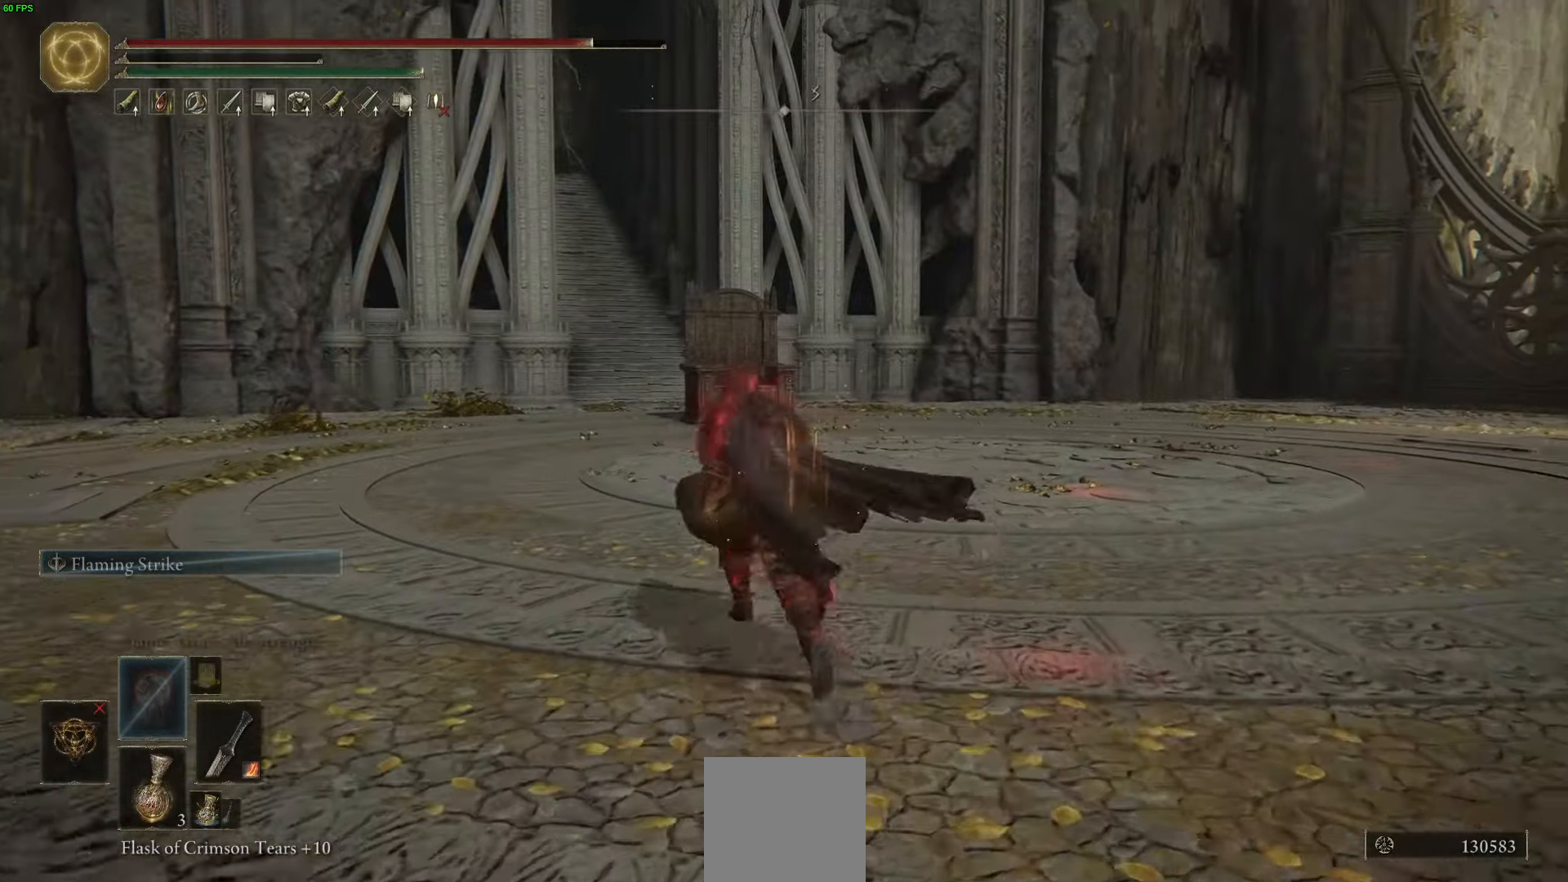
{"buttons": ["B"], "left_stick": "up-left", "right_stick": "center", "events": []}
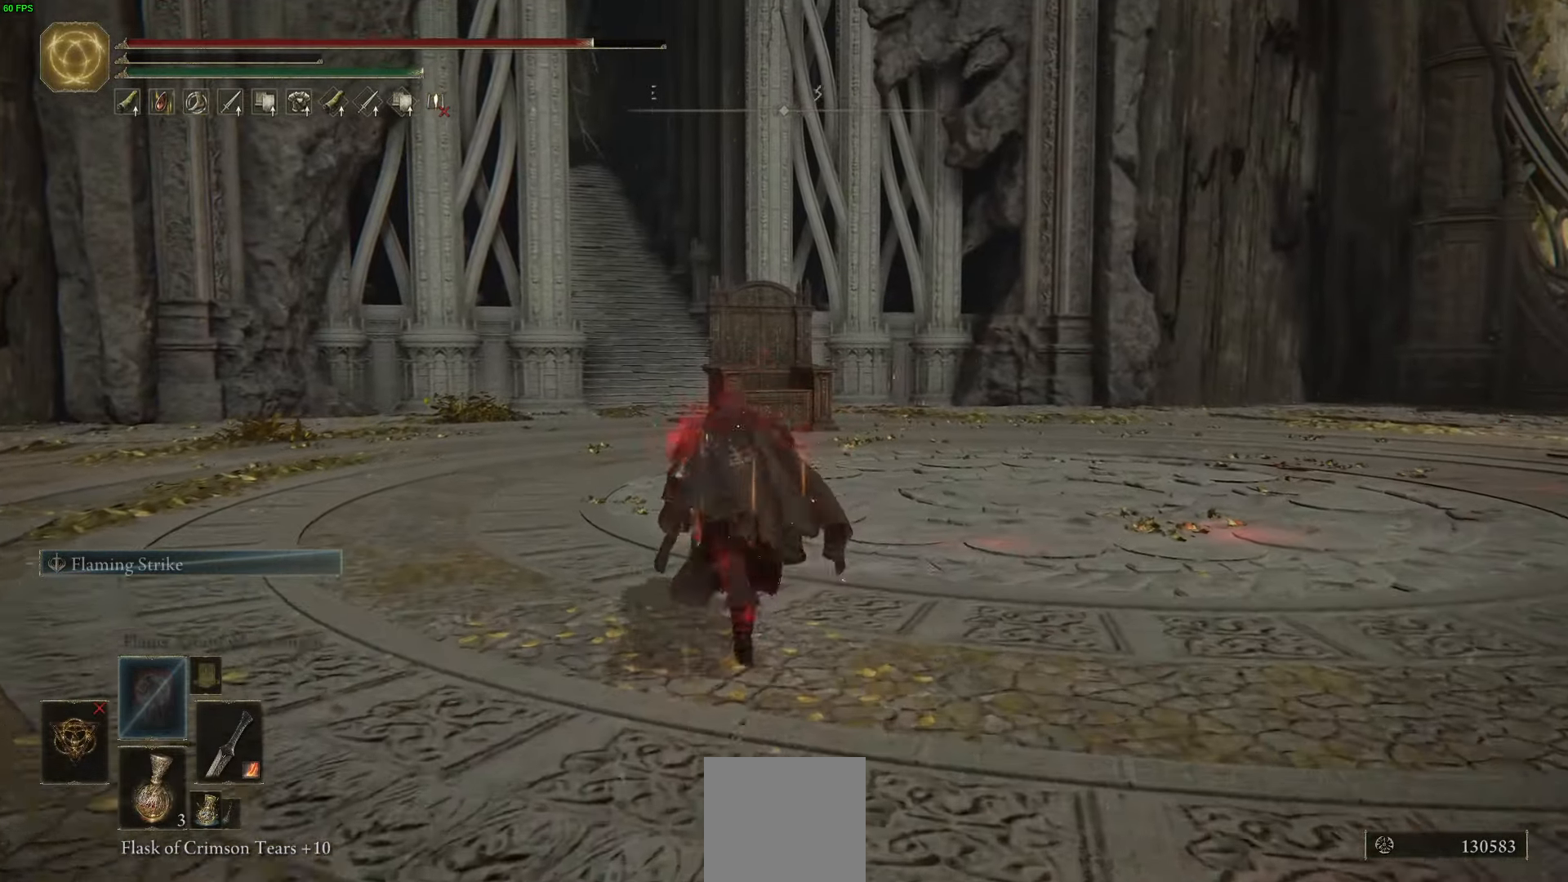
{"buttons": ["B"], "left_stick": "up-left", "right_stick": "center", "events": []}
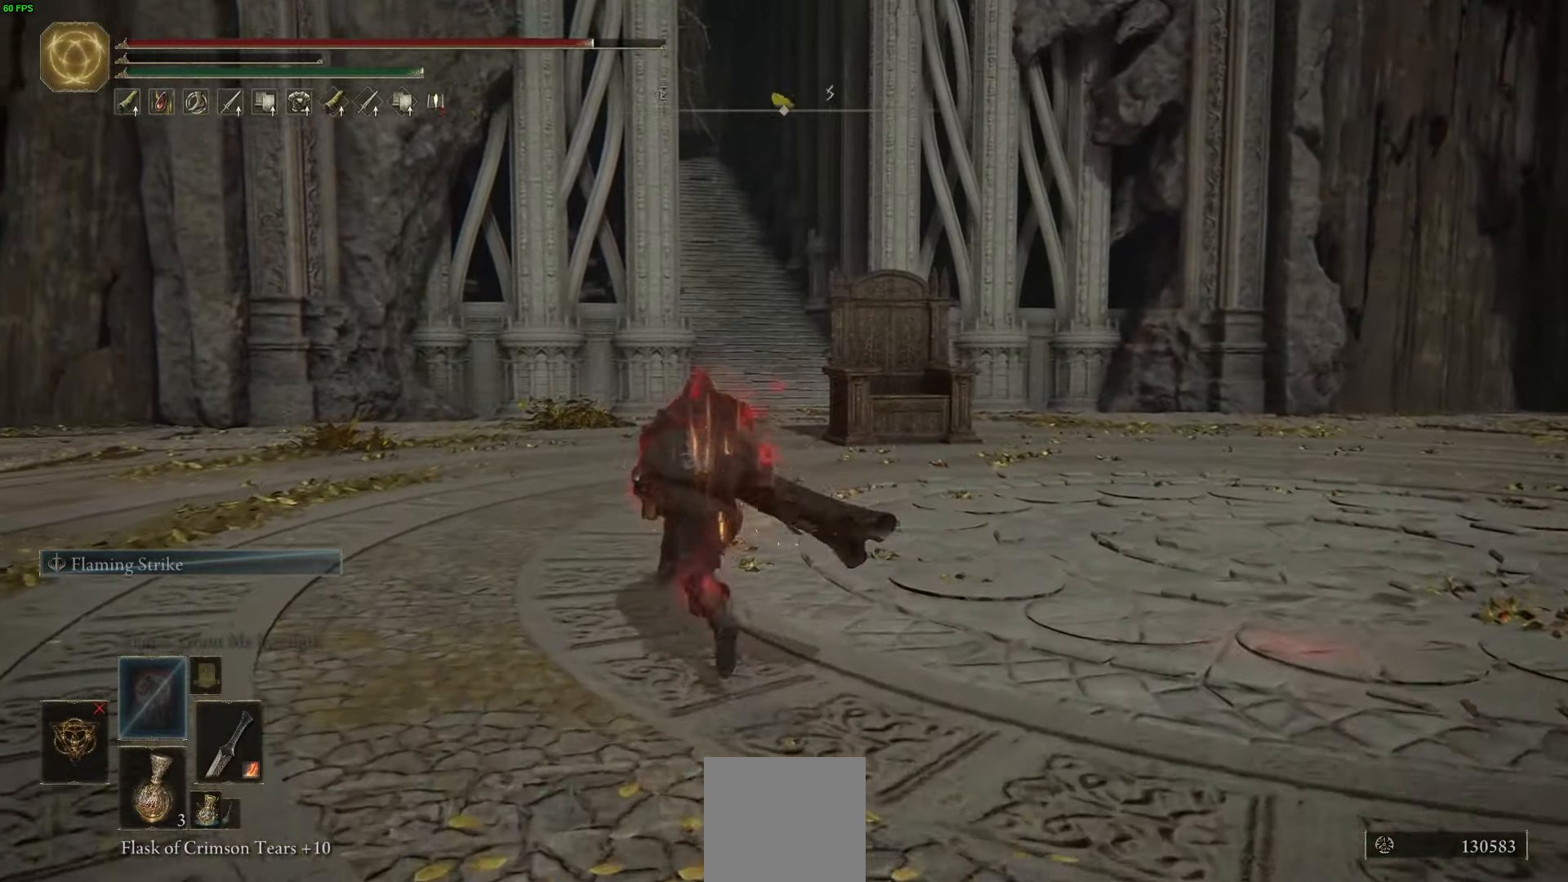
{"buttons": ["B"], "left_stick": "up", "right_stick": "center", "events": [[33, "DPAD_DOWN", "down"], [133, "left_stick", "up"], [183, "DPAD_DOWN", "up"]]}
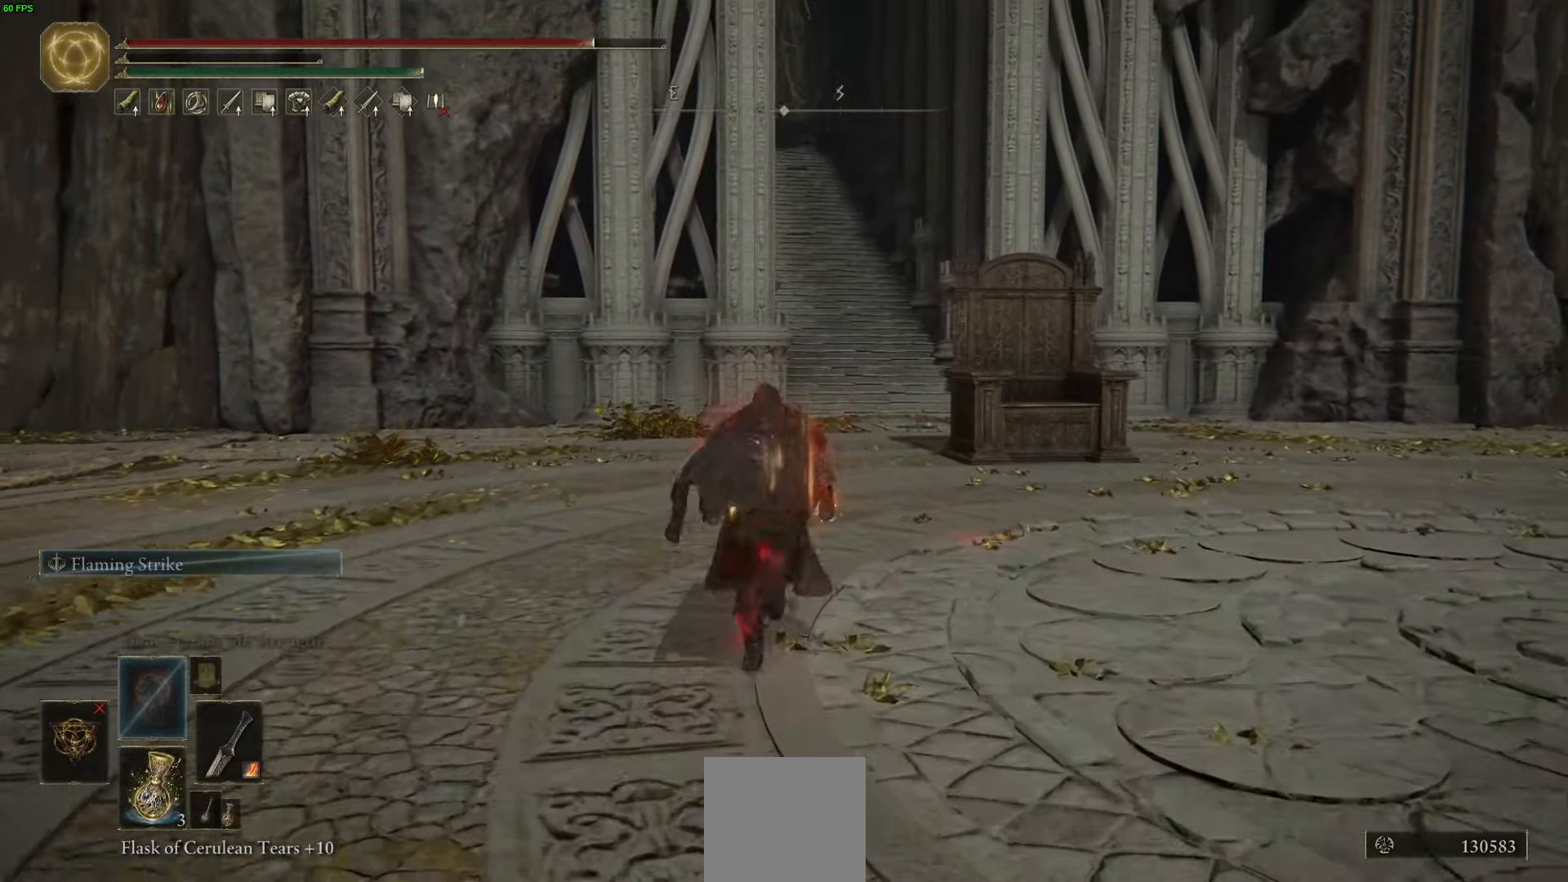
{"buttons": ["B"], "left_stick": "up", "right_stick": "center", "events": [[200, "X", "down"], [316, "X", "up"]]}
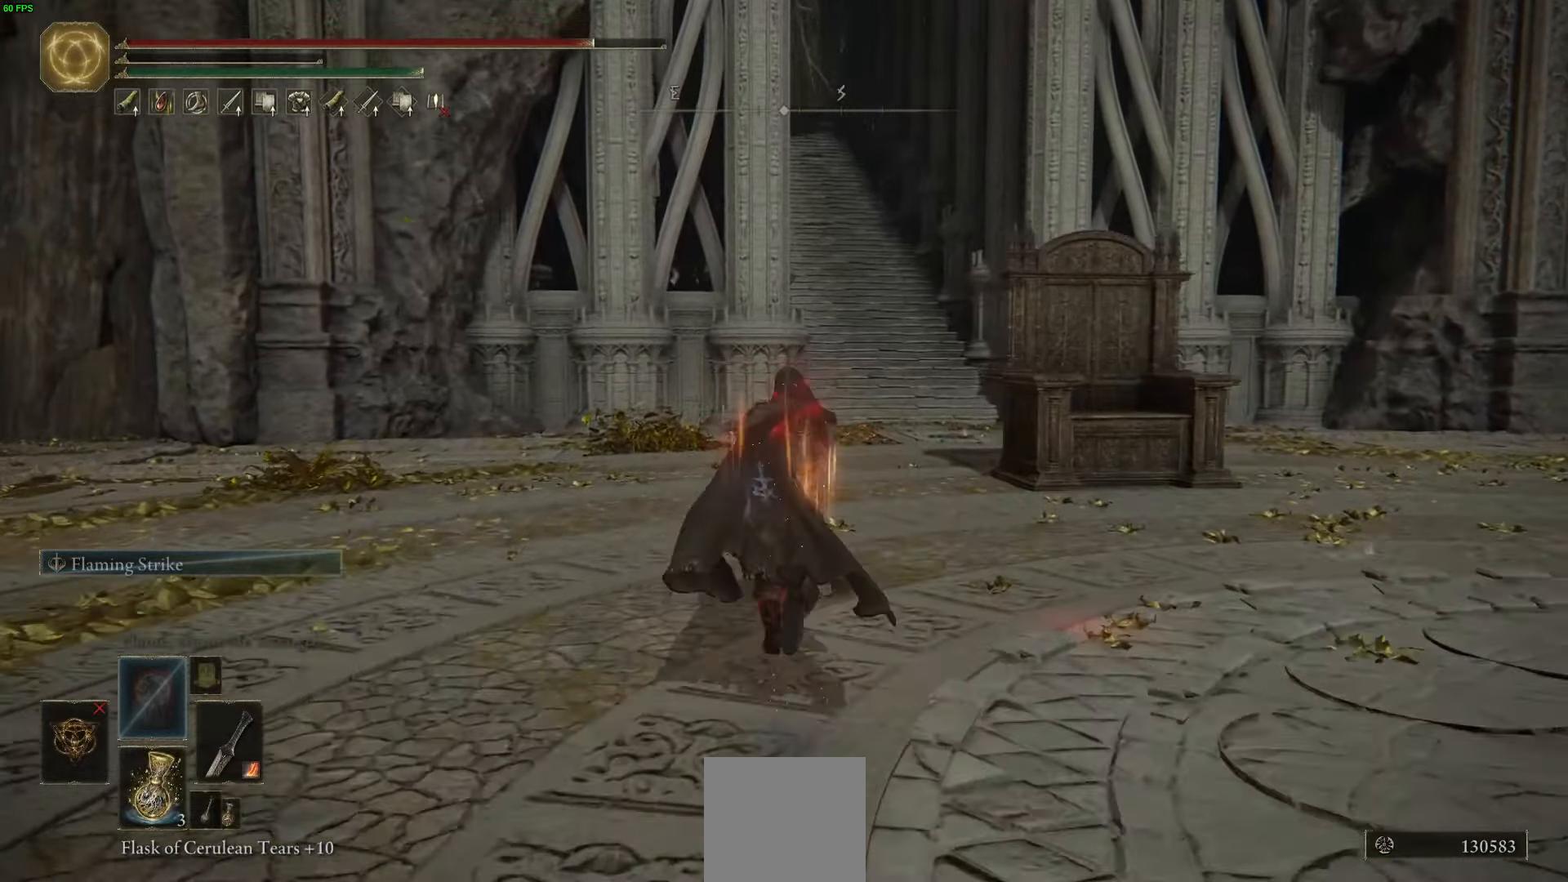
{"buttons": ["B"], "left_stick": "up", "right_stick": "center", "events": []}
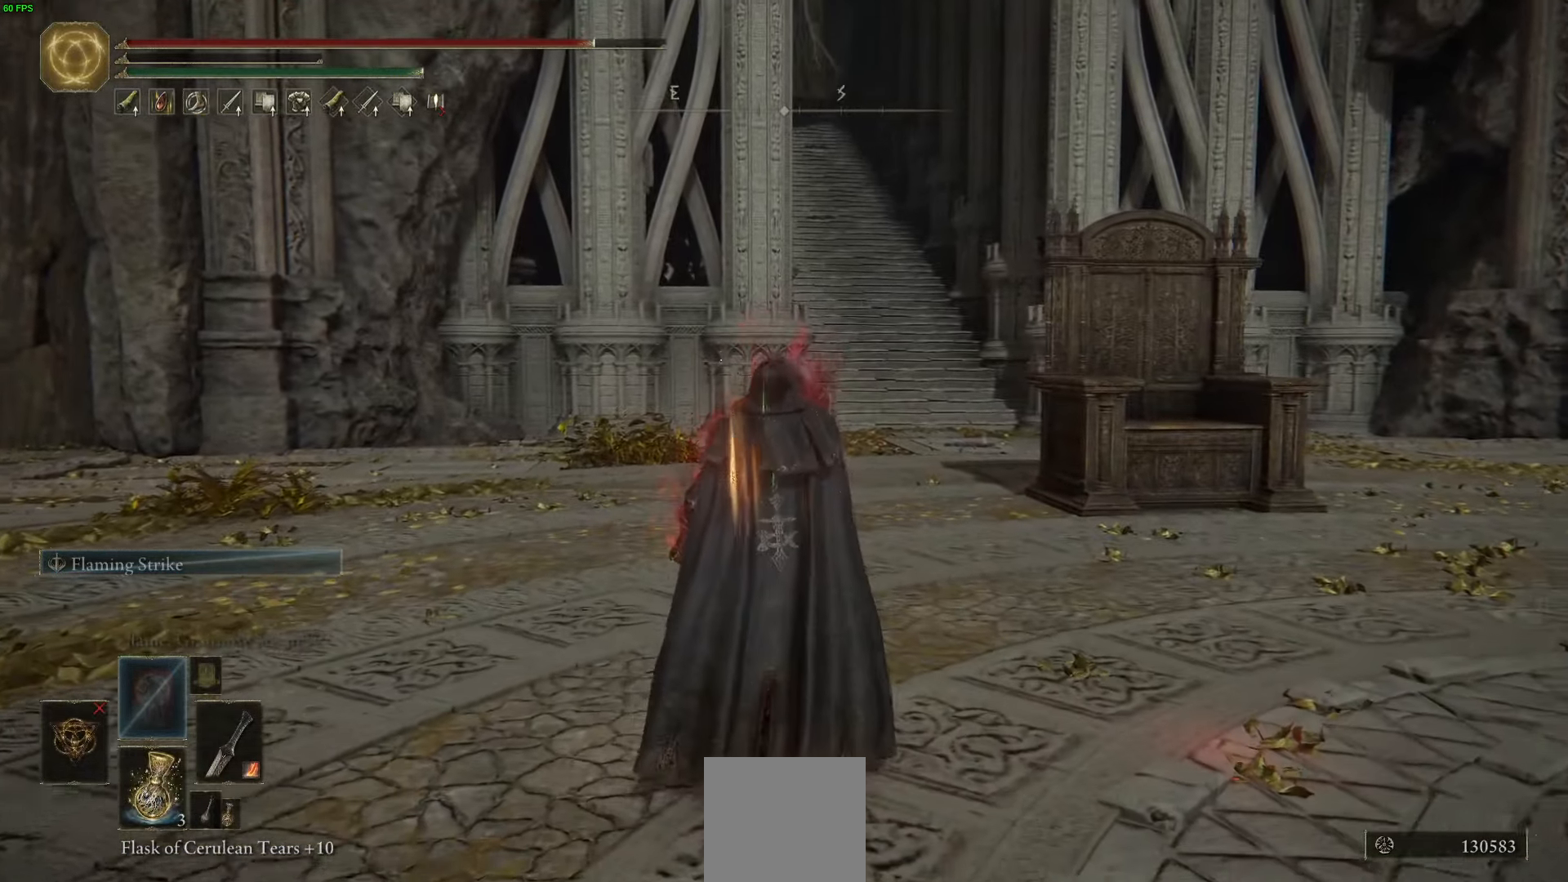
{"buttons": ["B"], "left_stick": "up", "right_stick": "center", "events": []}
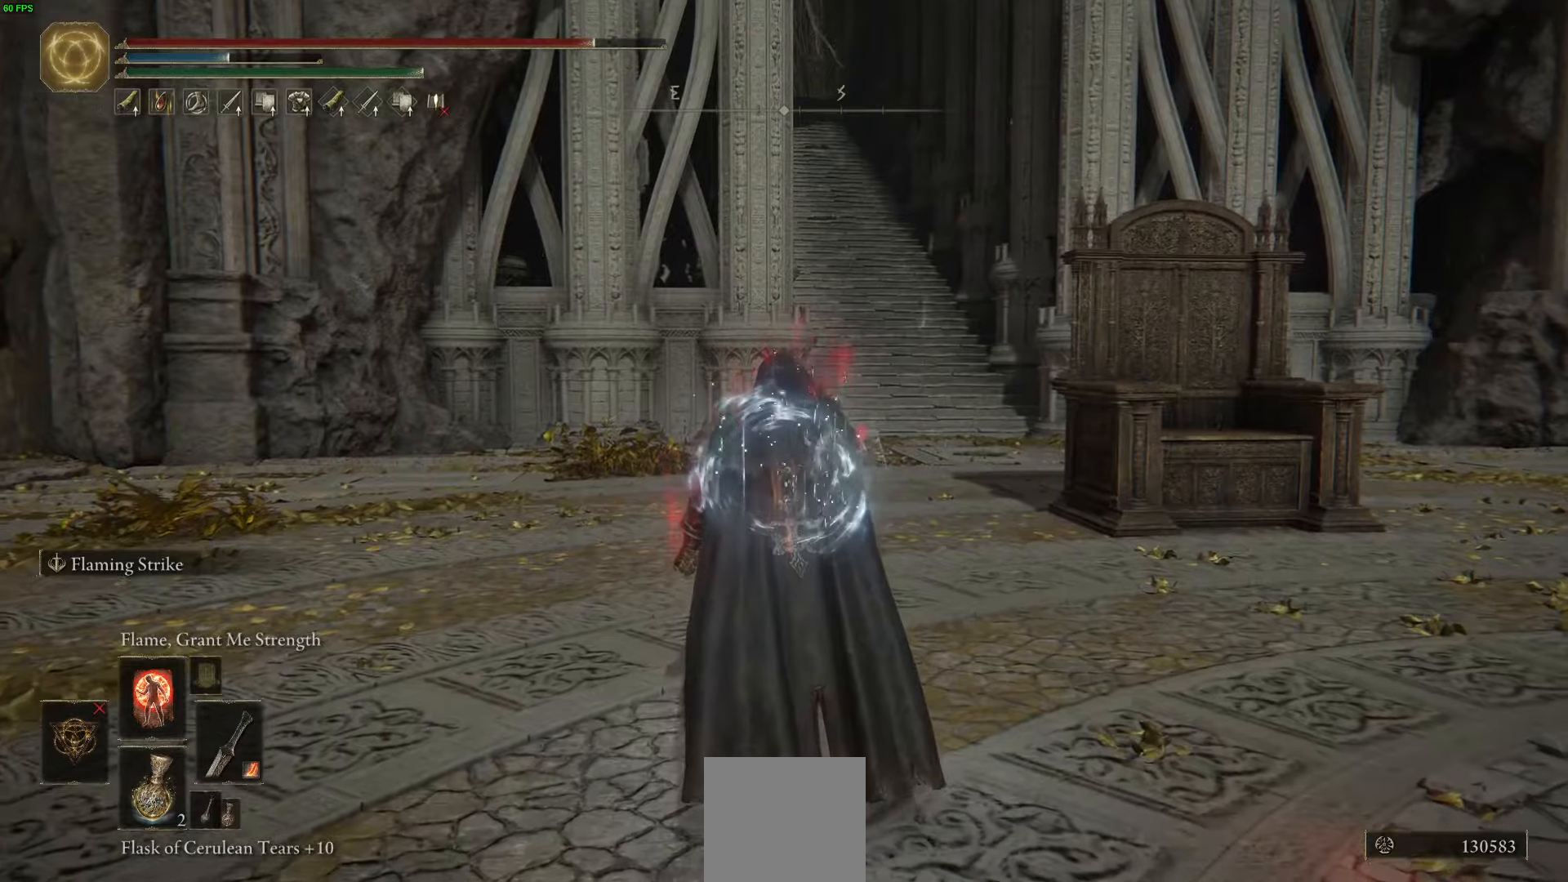
{"buttons": ["B"], "left_stick": "up", "right_stick": "center", "events": []}
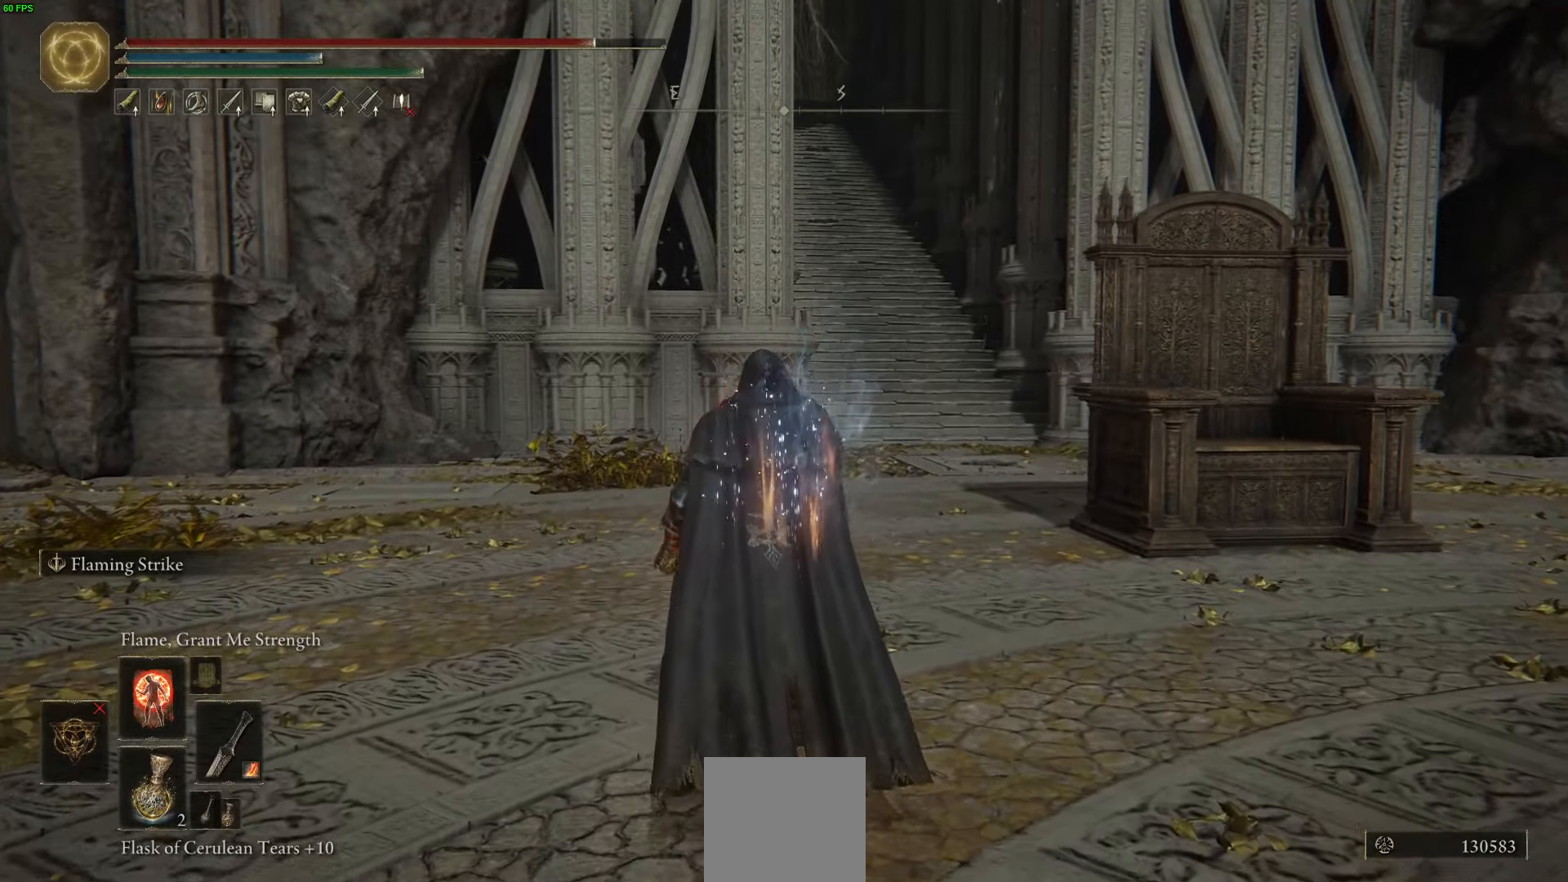
{"buttons": ["B"], "left_stick": "up", "right_stick": "center", "events": []}